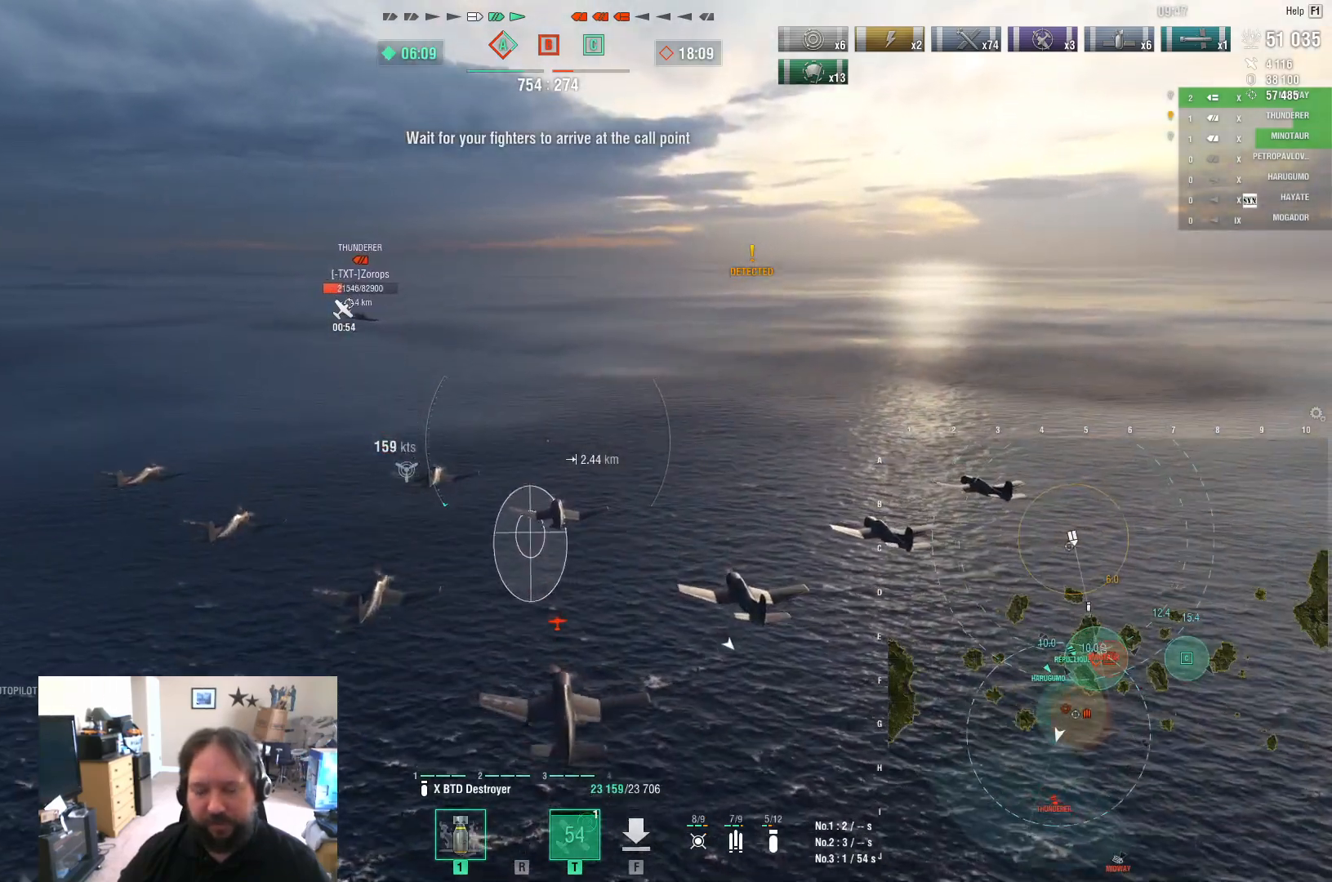
Gameplay with keyboard and mouse; each line is a JSON object with the keys and mouse buttons held at the frame after it. "events" lists presses ("down") and releases ("up") of "1", "2", "3", "4", "5", "a", "alt", "c", "caps_lock", "ctrl", "d", "e", "f", "g", "q", "r", "s", "shift", "space", "t", "tab", "v", "w", "x", "z", "mouse_left", "mouse_wheel" and "mouse_right" between this image and that frame as [ms after this image, input, new state], when the widget could be followed in between. "mouse_left", "mouse_wheel", "mouse_right" = the "left", "wheel", "right" buttons of the "mouse" list. No other keys are recorded. "wheel" means that the mouse wheel is clicked or scrolled. "mouse_move" is the direction in which the mouse moves at that frame (one of eight, or "still"), when it could be read.
{"keys": [], "mouse": [], "mouse_move": "still", "events": []}
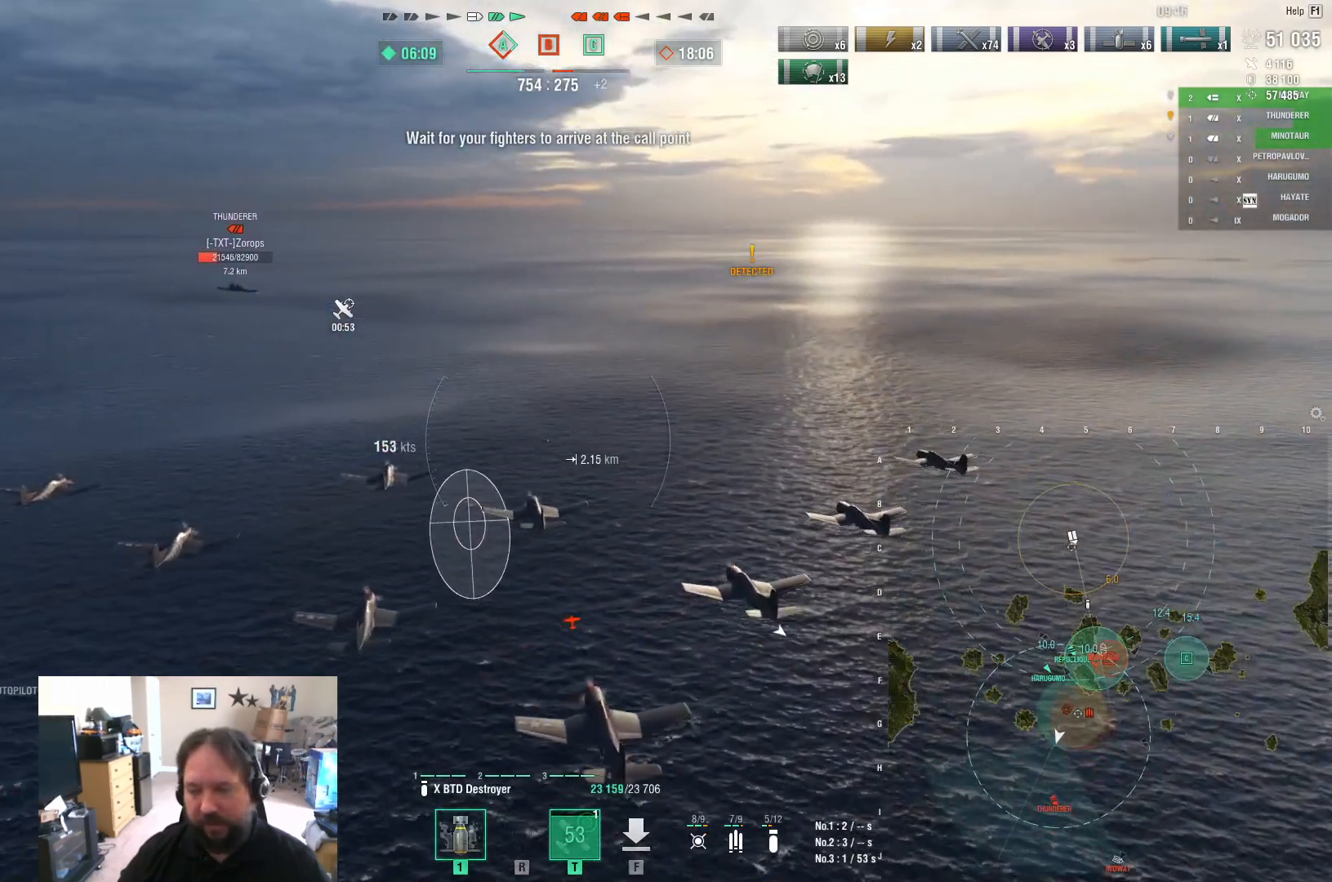
{"keys": [], "mouse": [], "mouse_move": "right", "events": []}
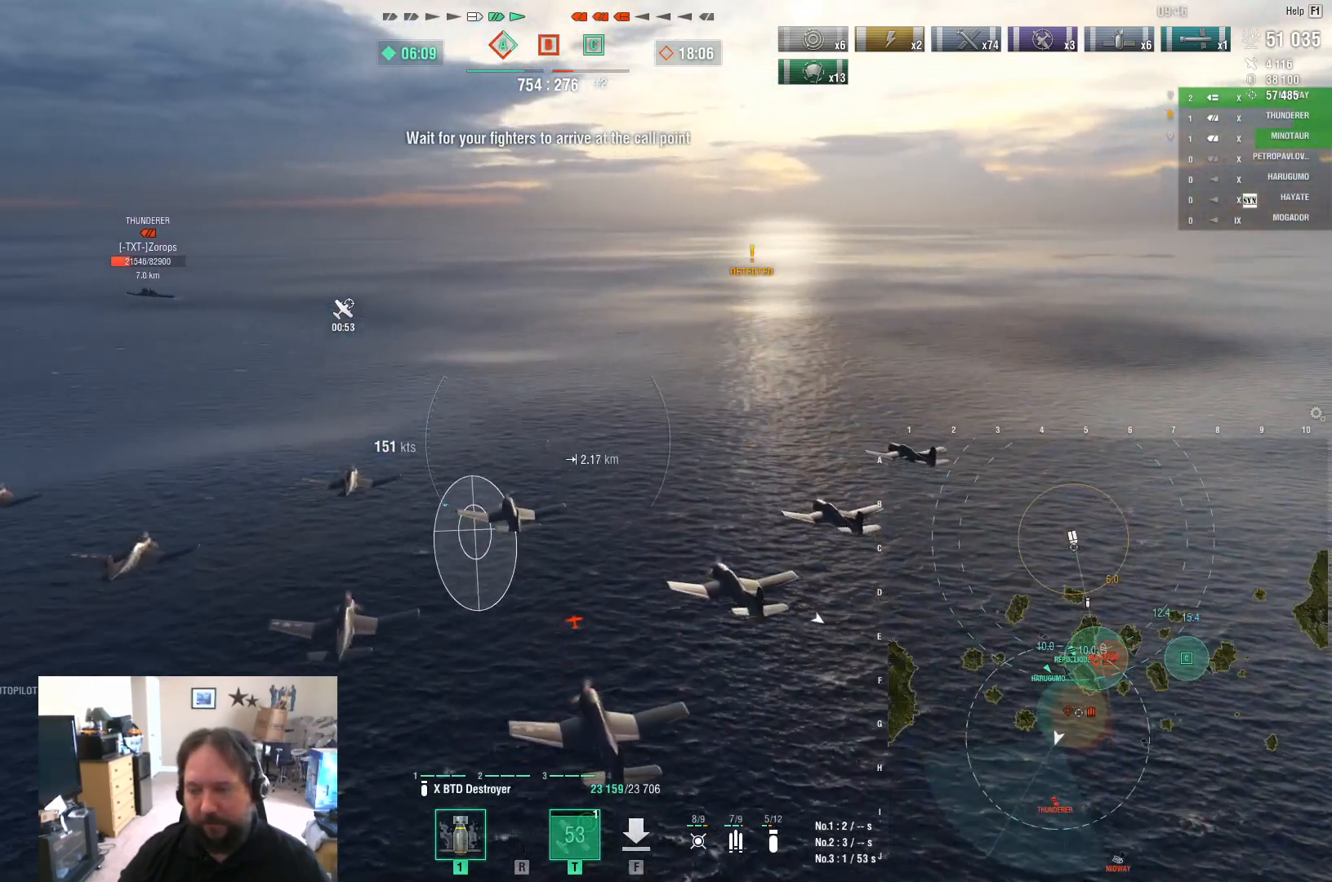
{"keys": [], "mouse": [], "mouse_move": "still", "events": []}
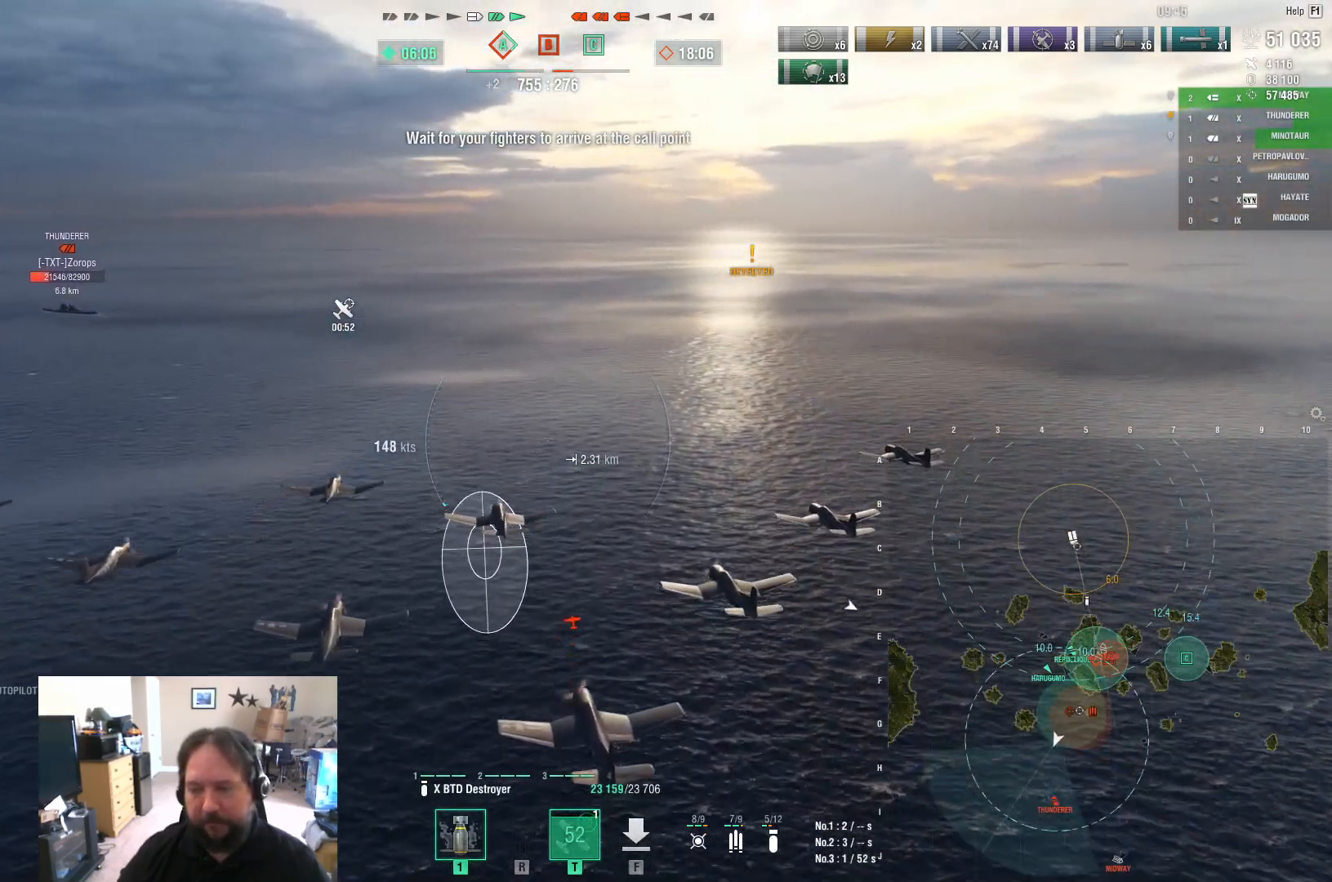
{"keys": [], "mouse": [], "mouse_move": "still", "events": []}
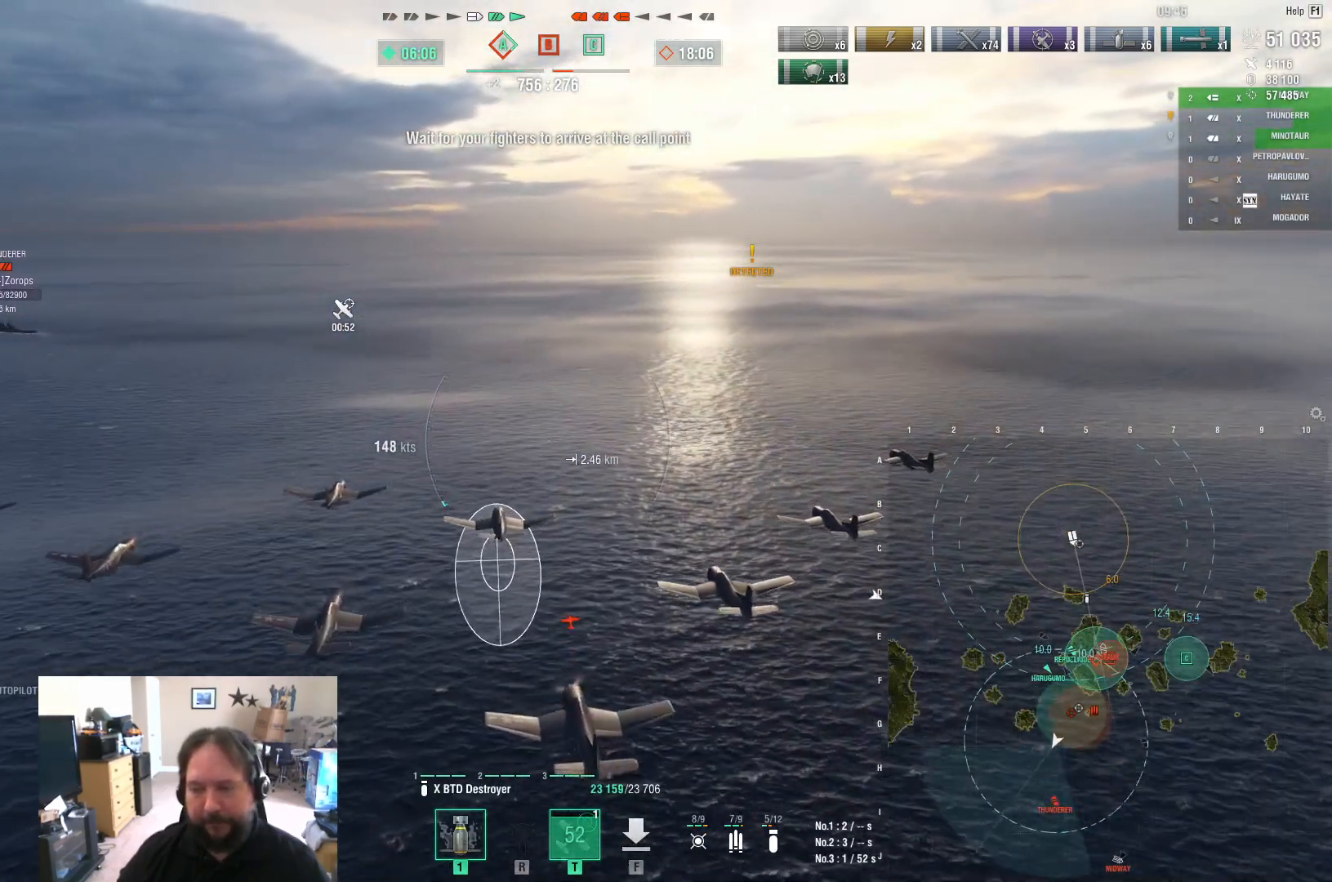
{"keys": [], "mouse": [], "mouse_move": "still", "events": []}
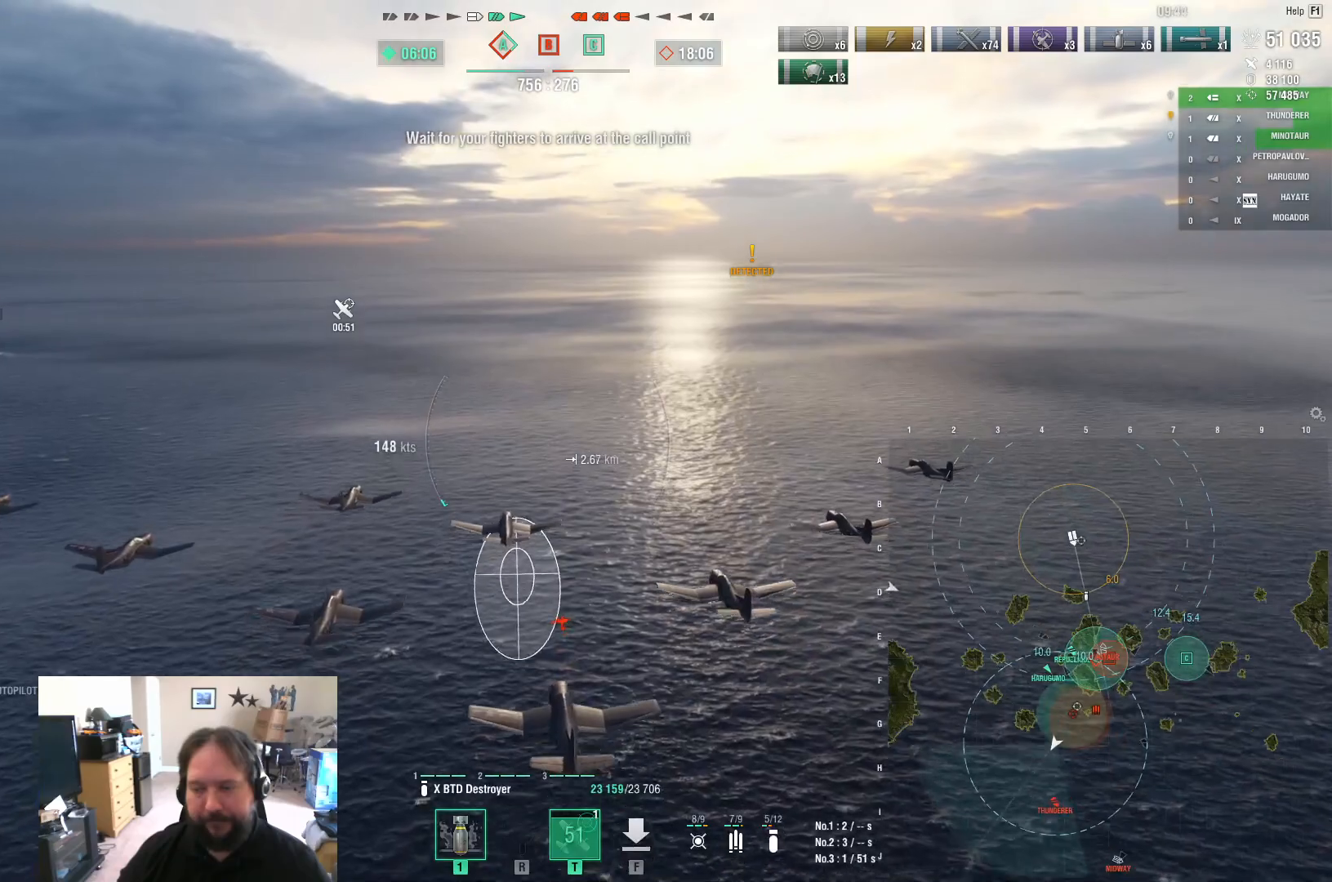
{"keys": [], "mouse": [], "mouse_move": "still", "events": []}
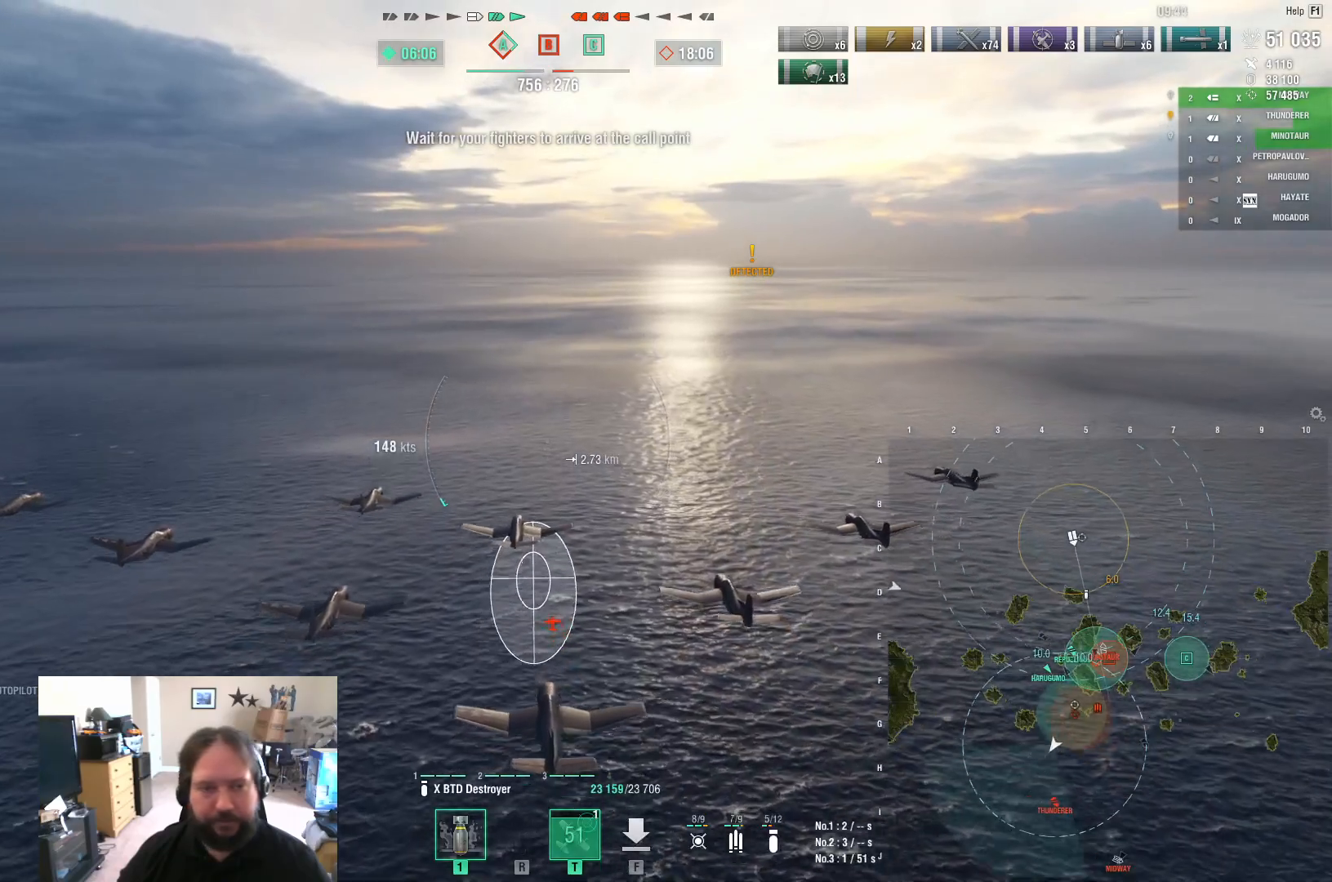
{"keys": [], "mouse": [], "mouse_move": "still", "events": []}
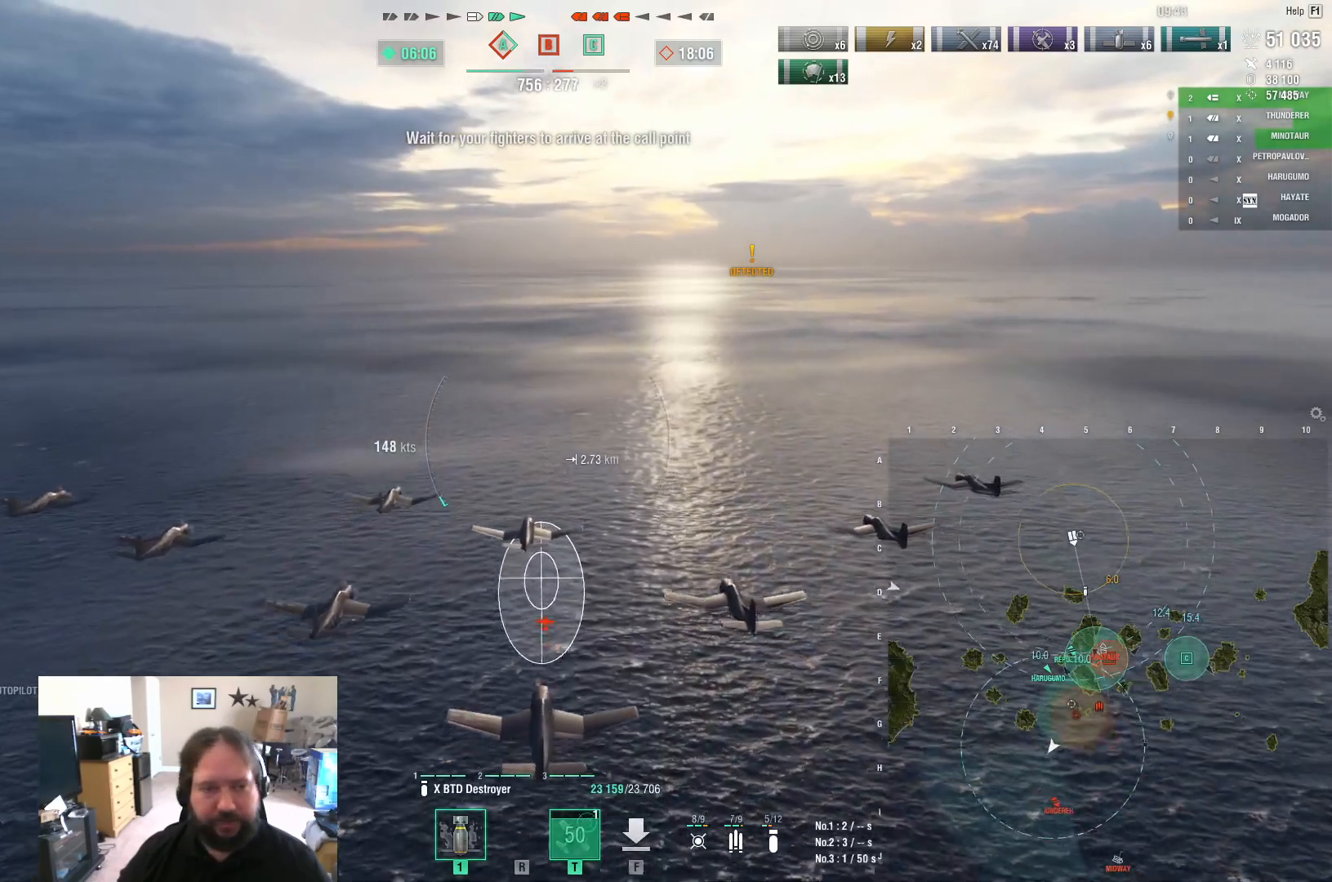
{"keys": [], "mouse": [], "mouse_move": "still", "events": []}
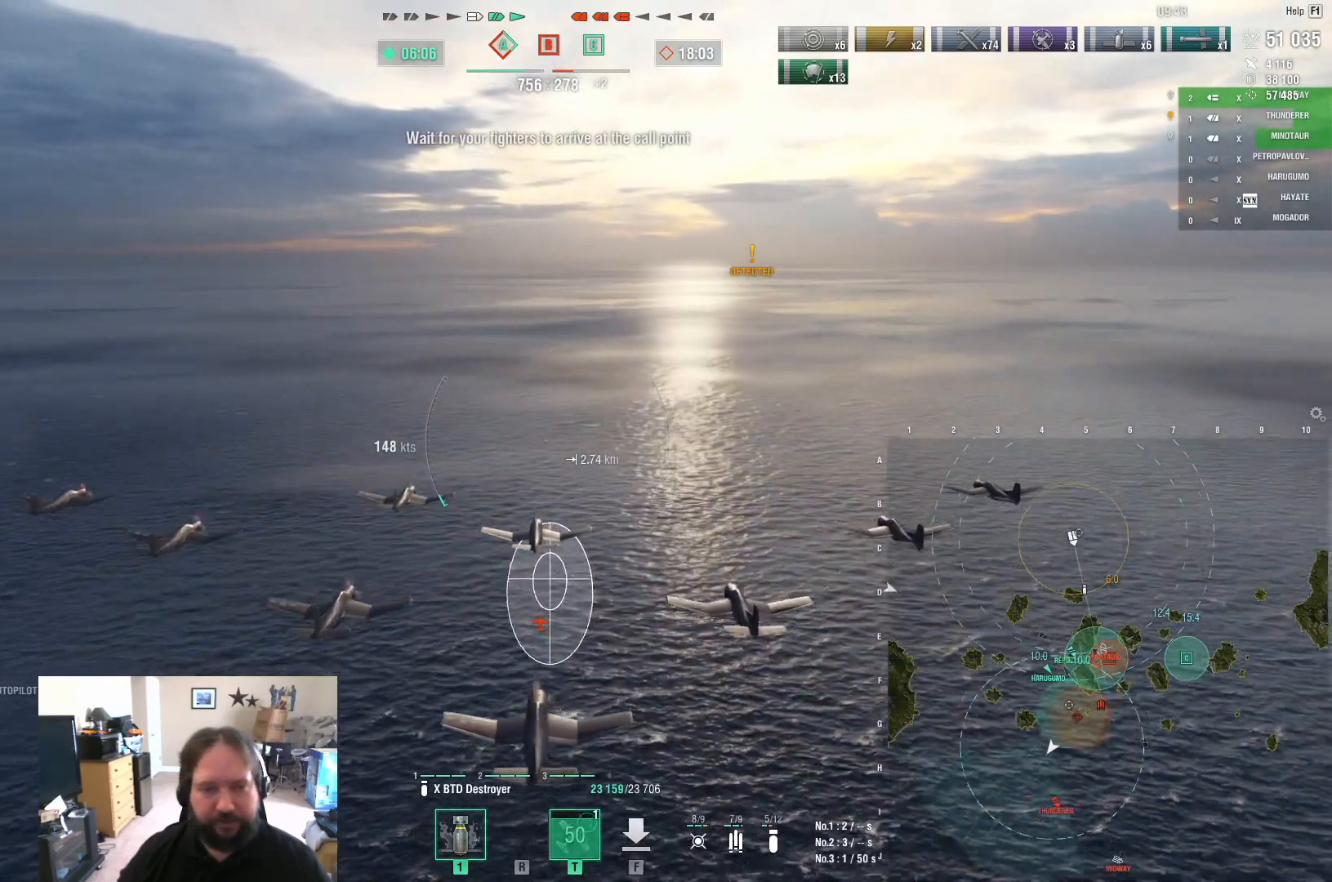
{"keys": [], "mouse": [], "mouse_move": "still", "events": []}
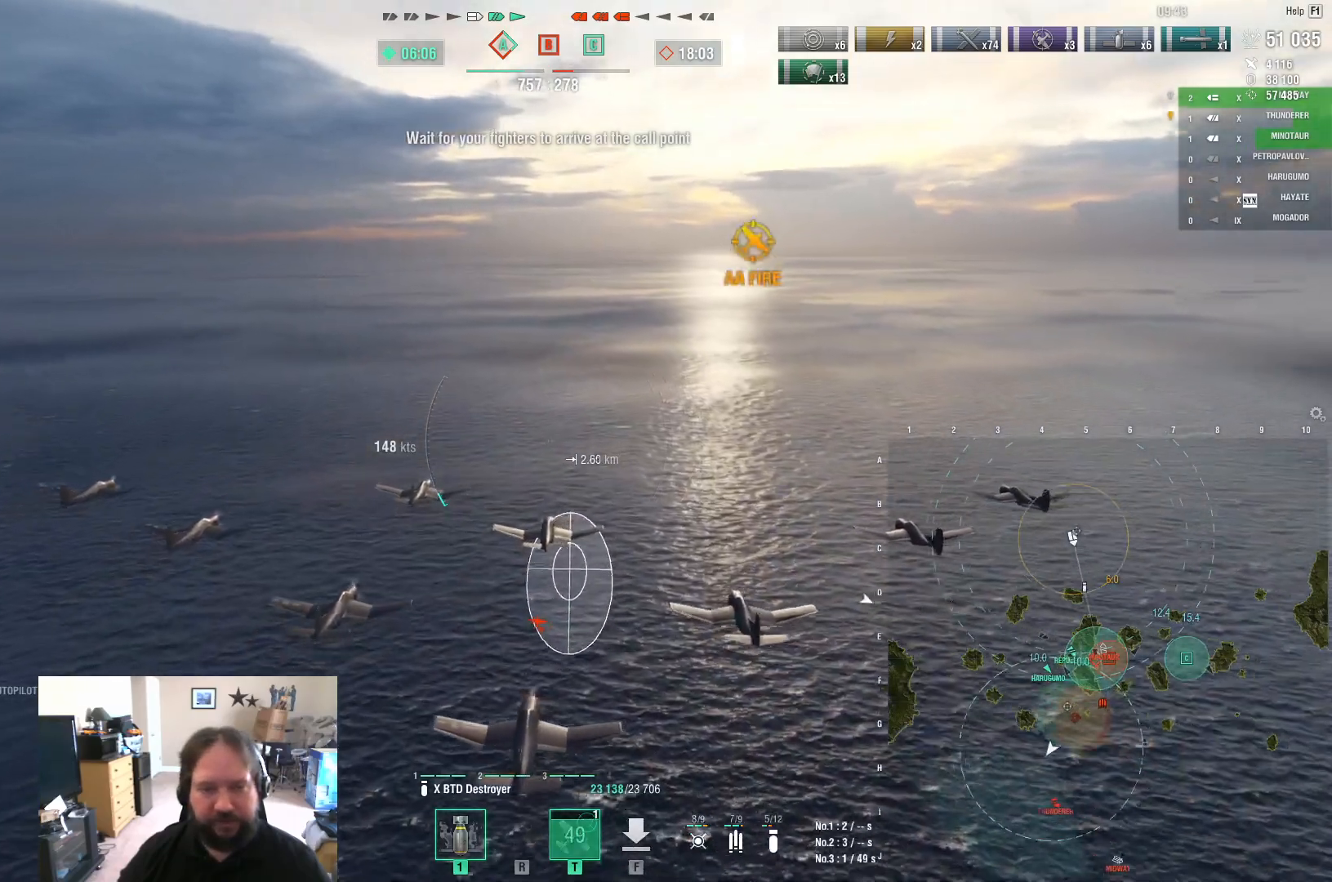
{"keys": [], "mouse": [], "mouse_move": "still", "events": []}
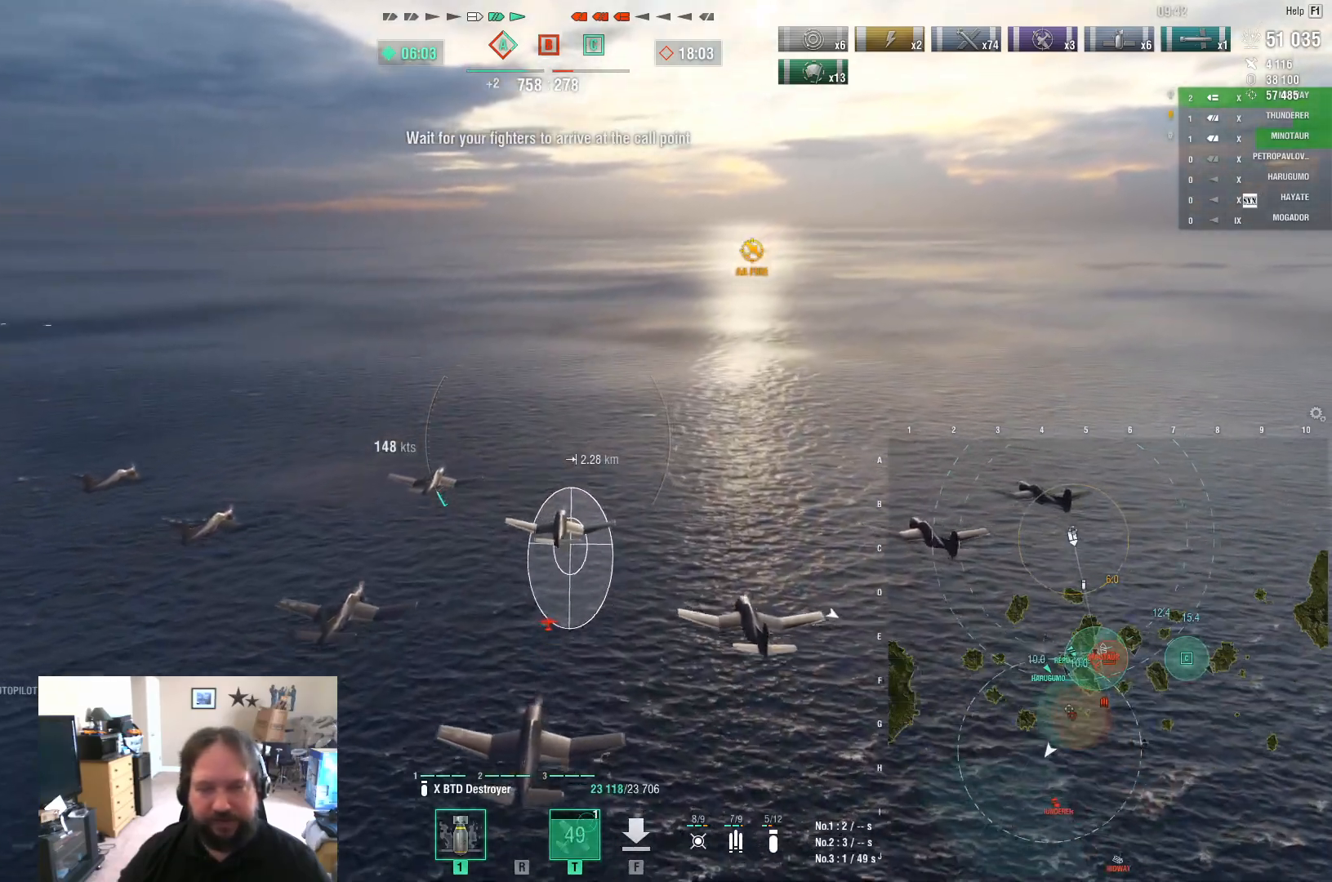
{"keys": ["a"], "mouse": [], "mouse_move": "still", "events": [[83, "a", "down"]]}
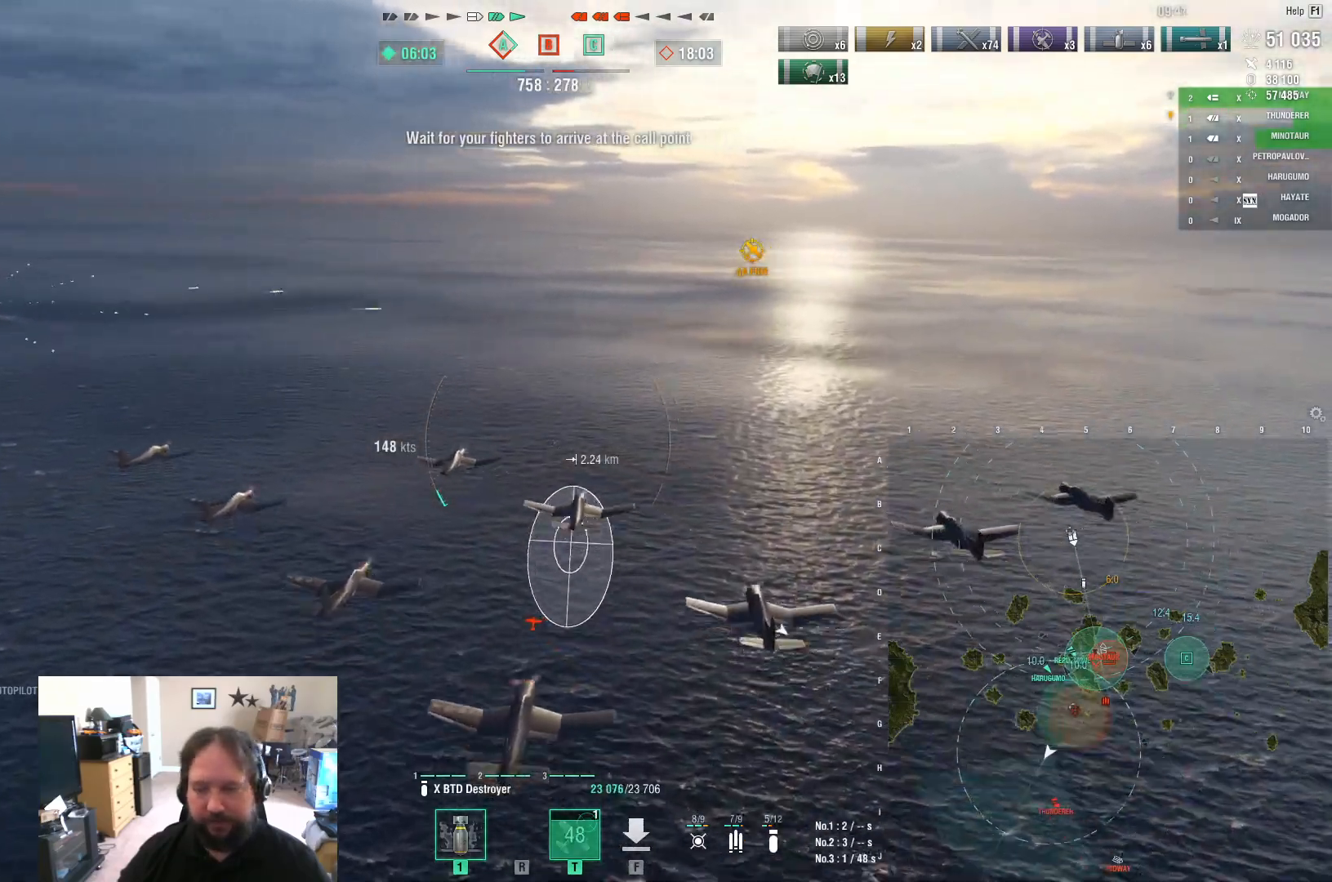
{"keys": ["a"], "mouse": [], "mouse_move": "still", "events": []}
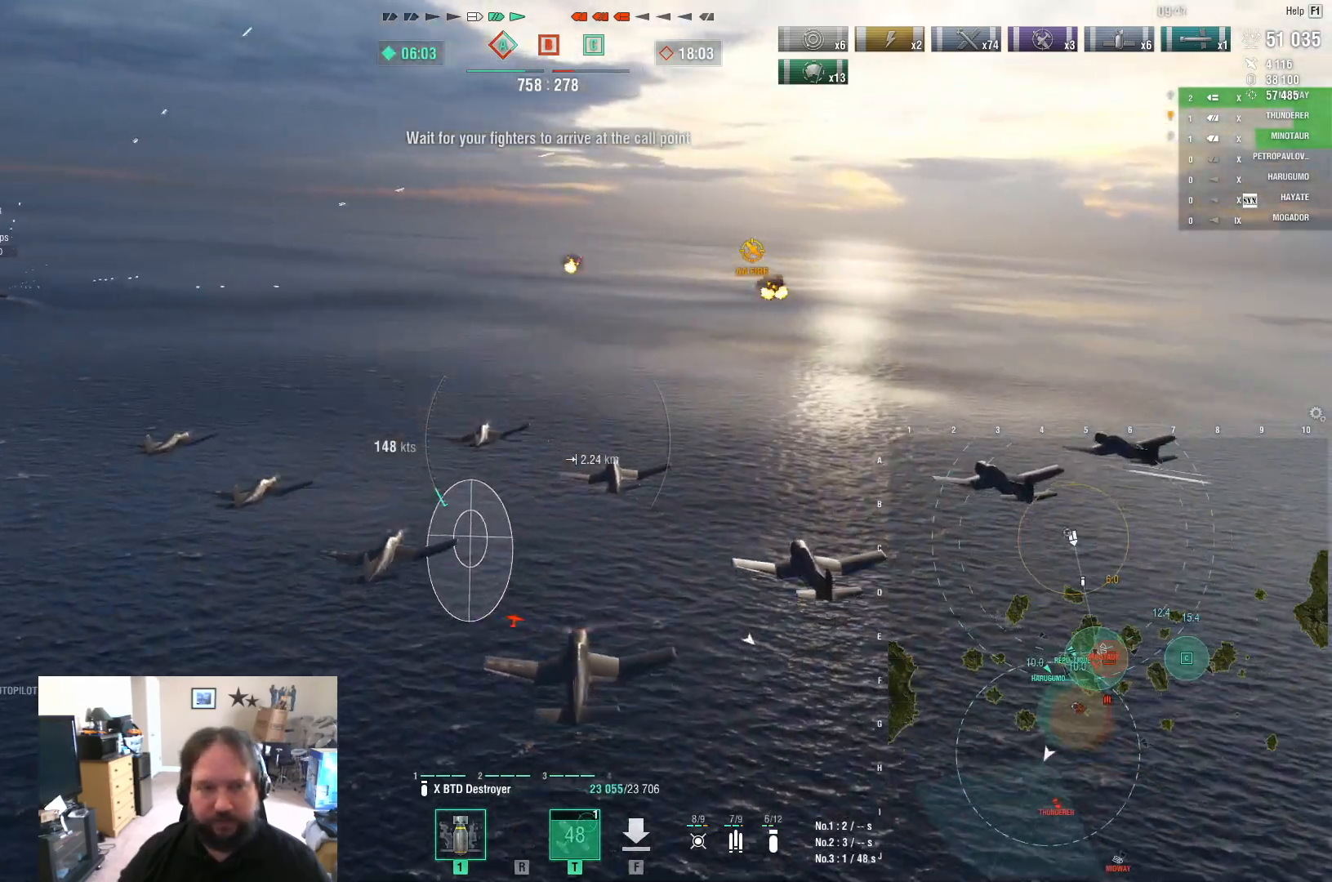
{"keys": ["a"], "mouse": [], "mouse_move": "left", "events": []}
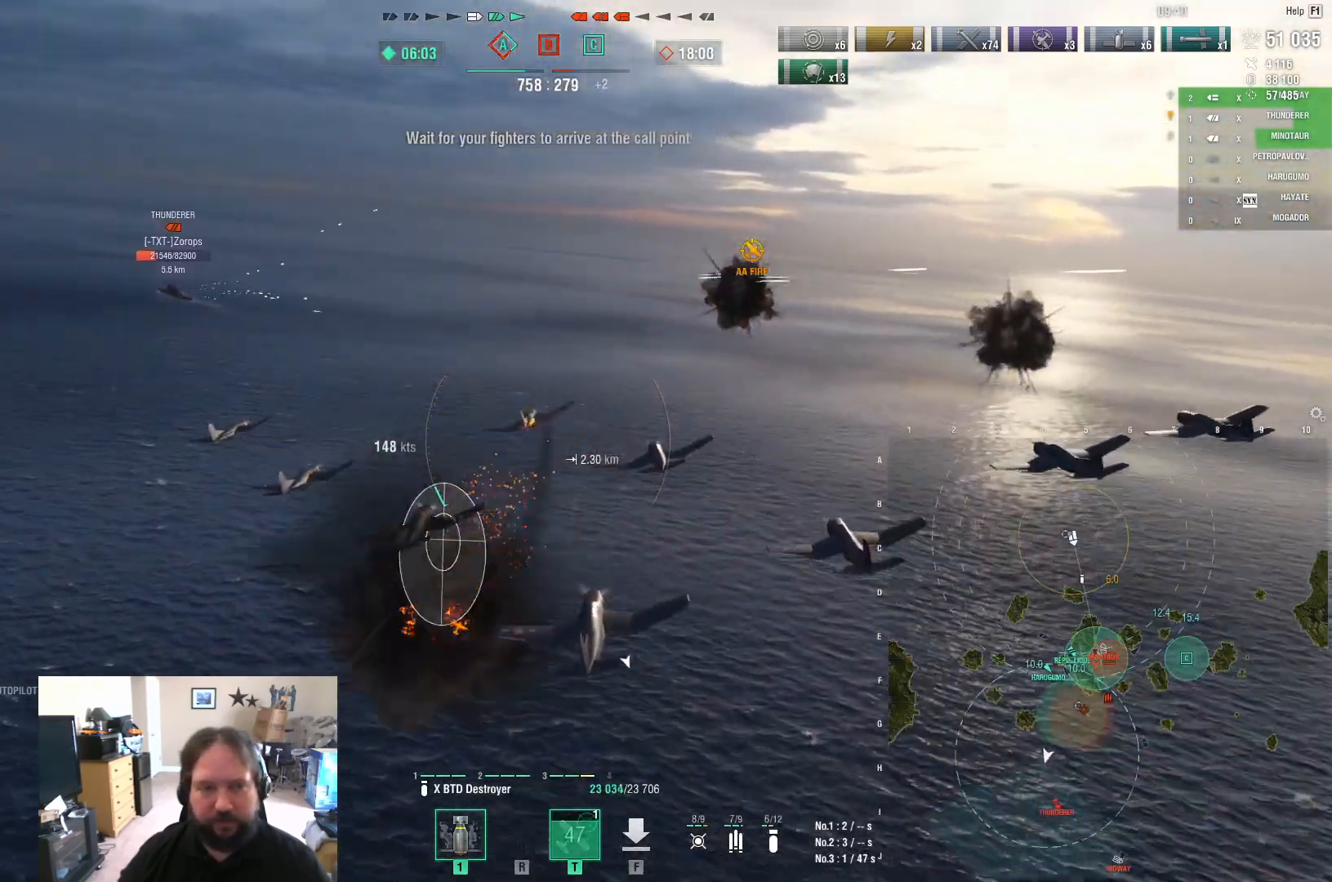
{"keys": ["a"], "mouse": [], "mouse_move": "left", "events": []}
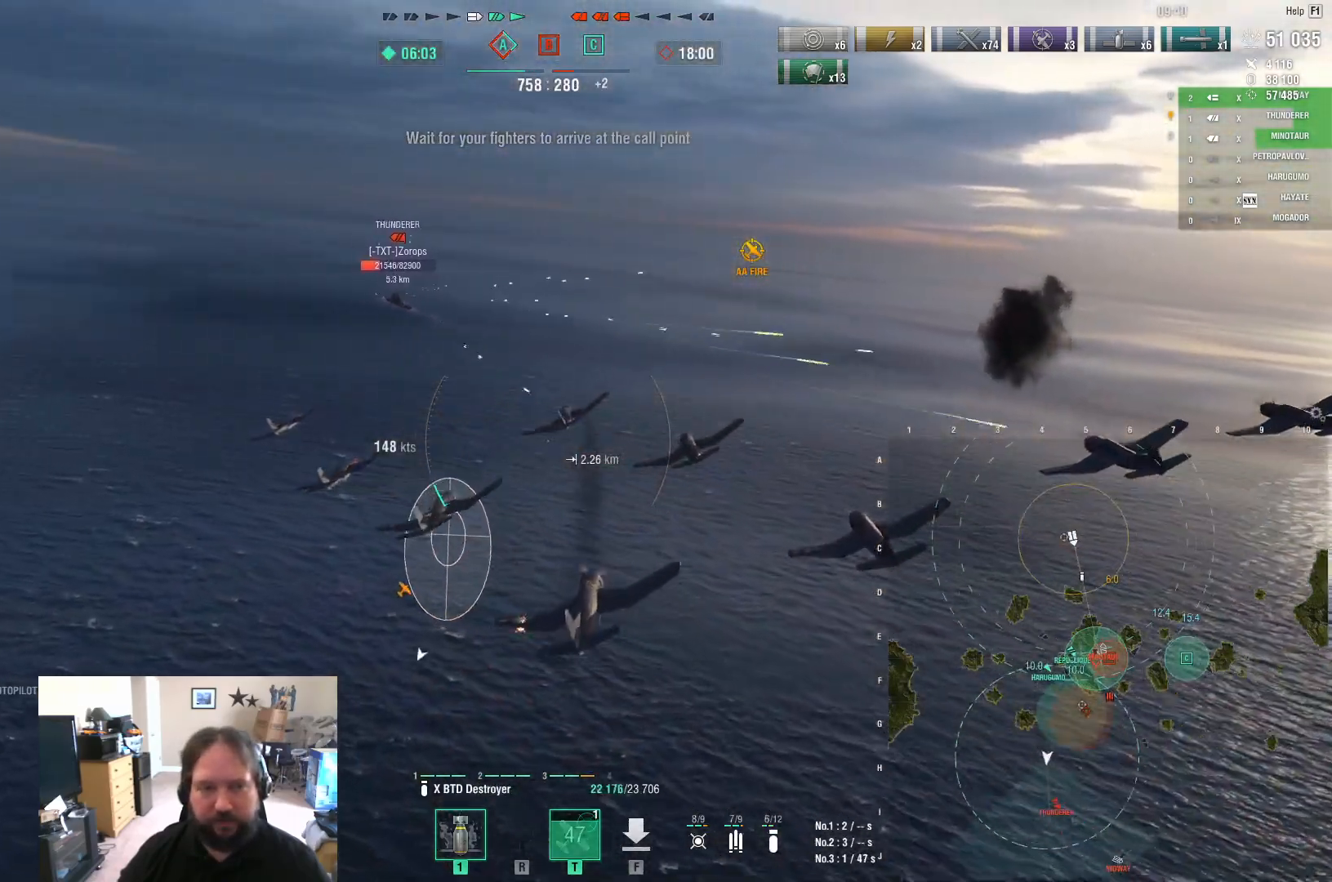
{"keys": ["a"], "mouse": [], "mouse_move": "still", "events": []}
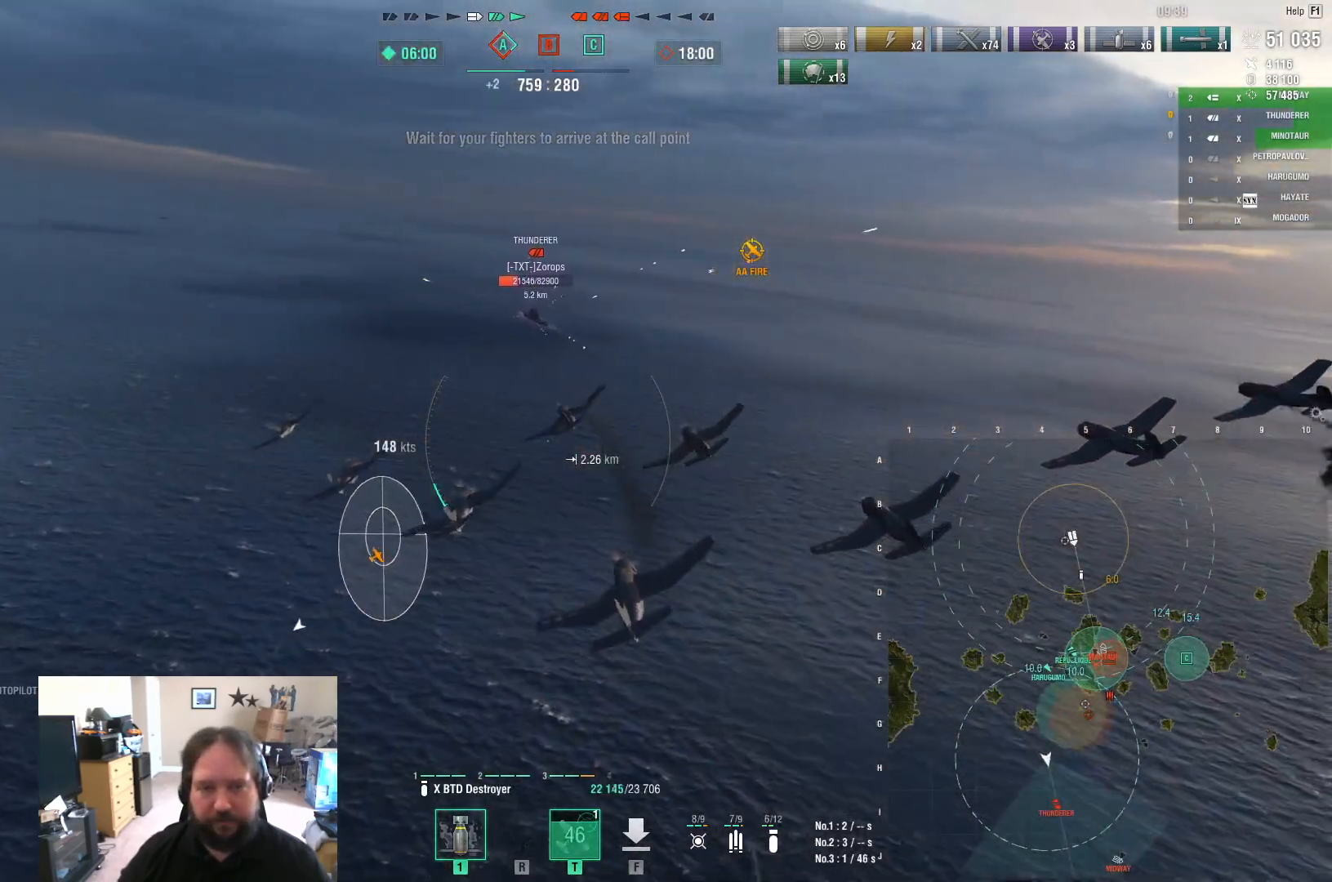
{"keys": ["a"], "mouse": [], "mouse_move": "still", "events": []}
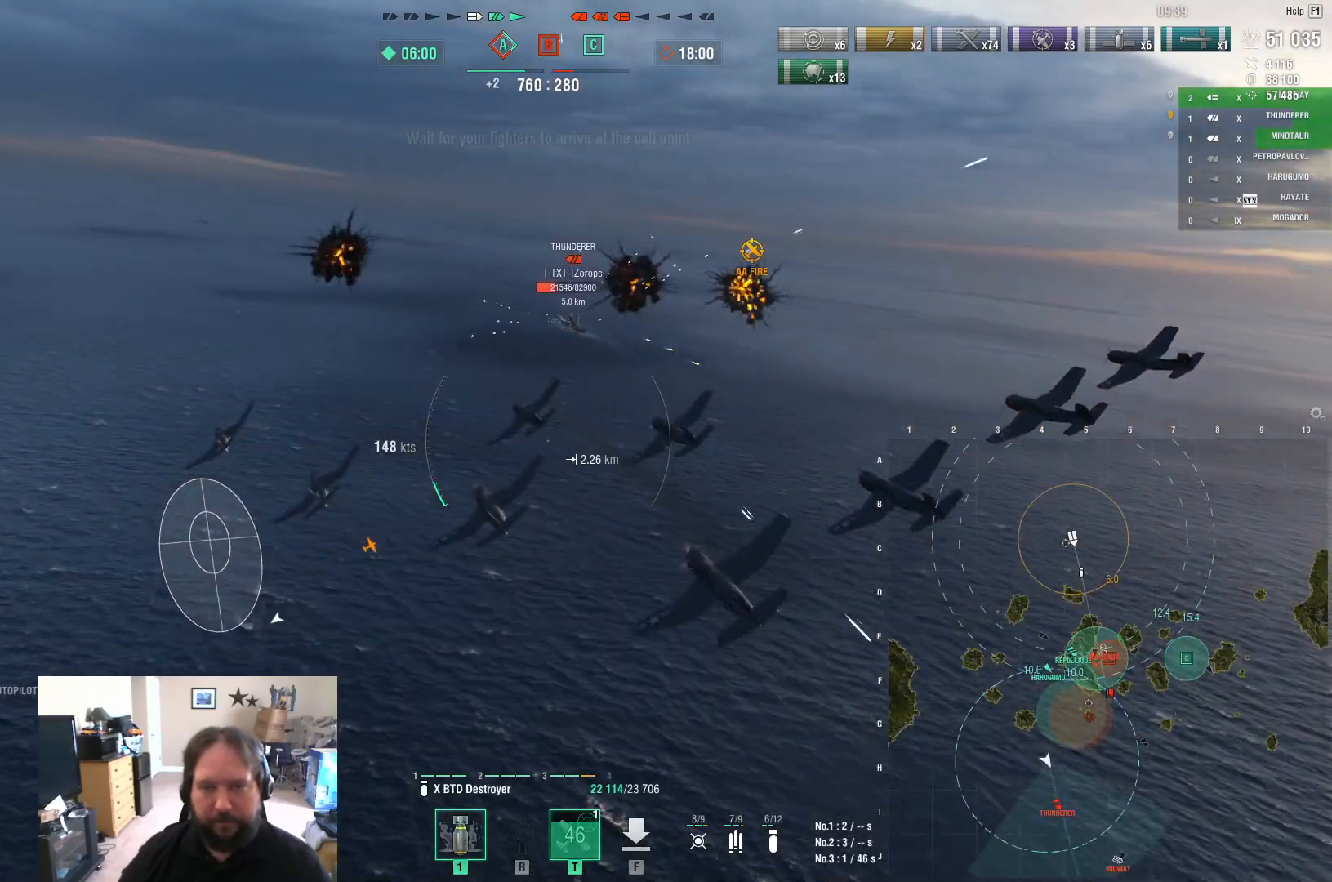
{"keys": ["d"], "mouse": [], "mouse_move": "still", "events": [[183, "a", "up"], [233, "d", "down"], [317, "d", "up"], [367, "d", "down"]]}
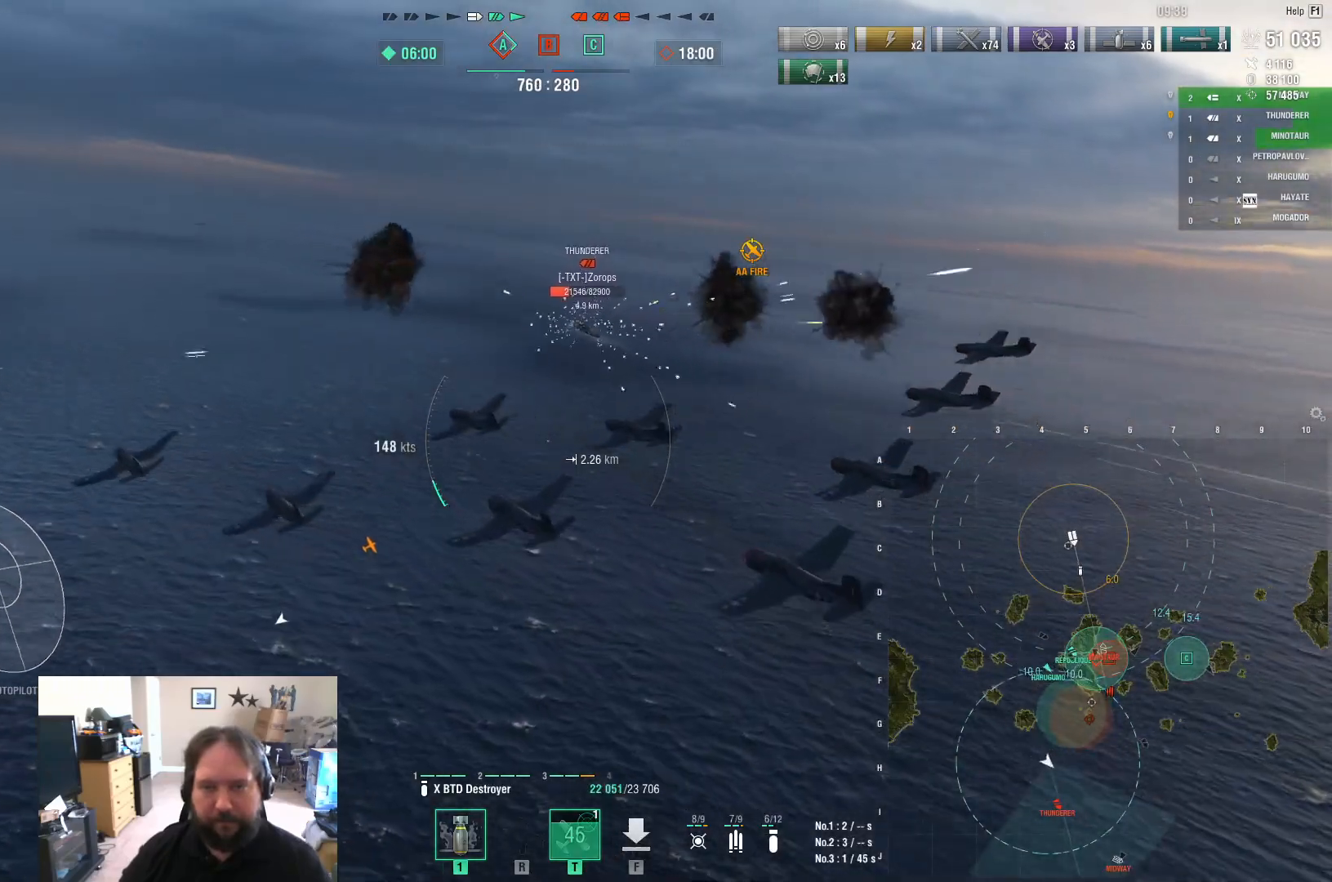
{"keys": ["d"], "mouse": [], "mouse_move": "still", "events": []}
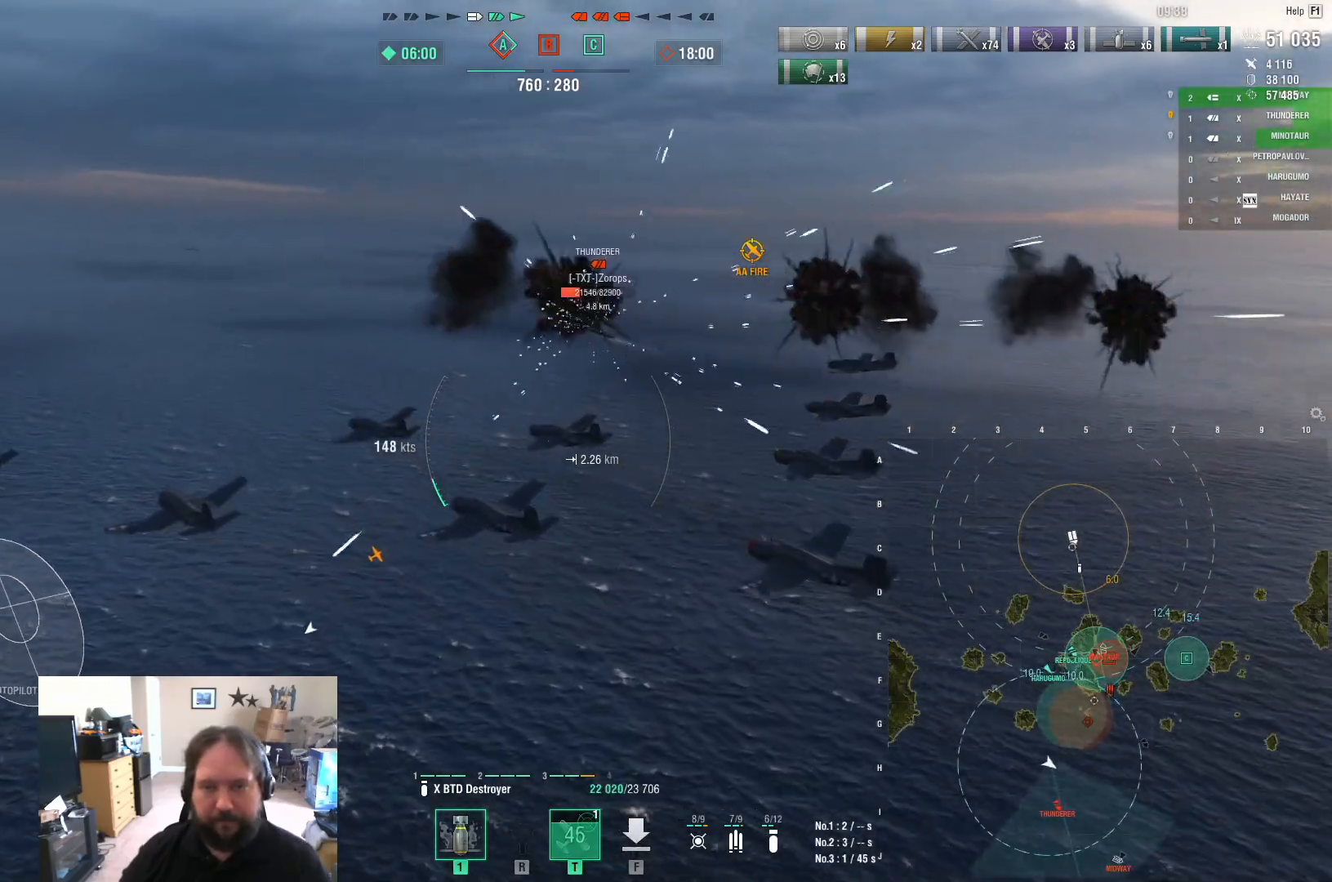
{"keys": ["d"], "mouse": [], "mouse_move": "still", "events": []}
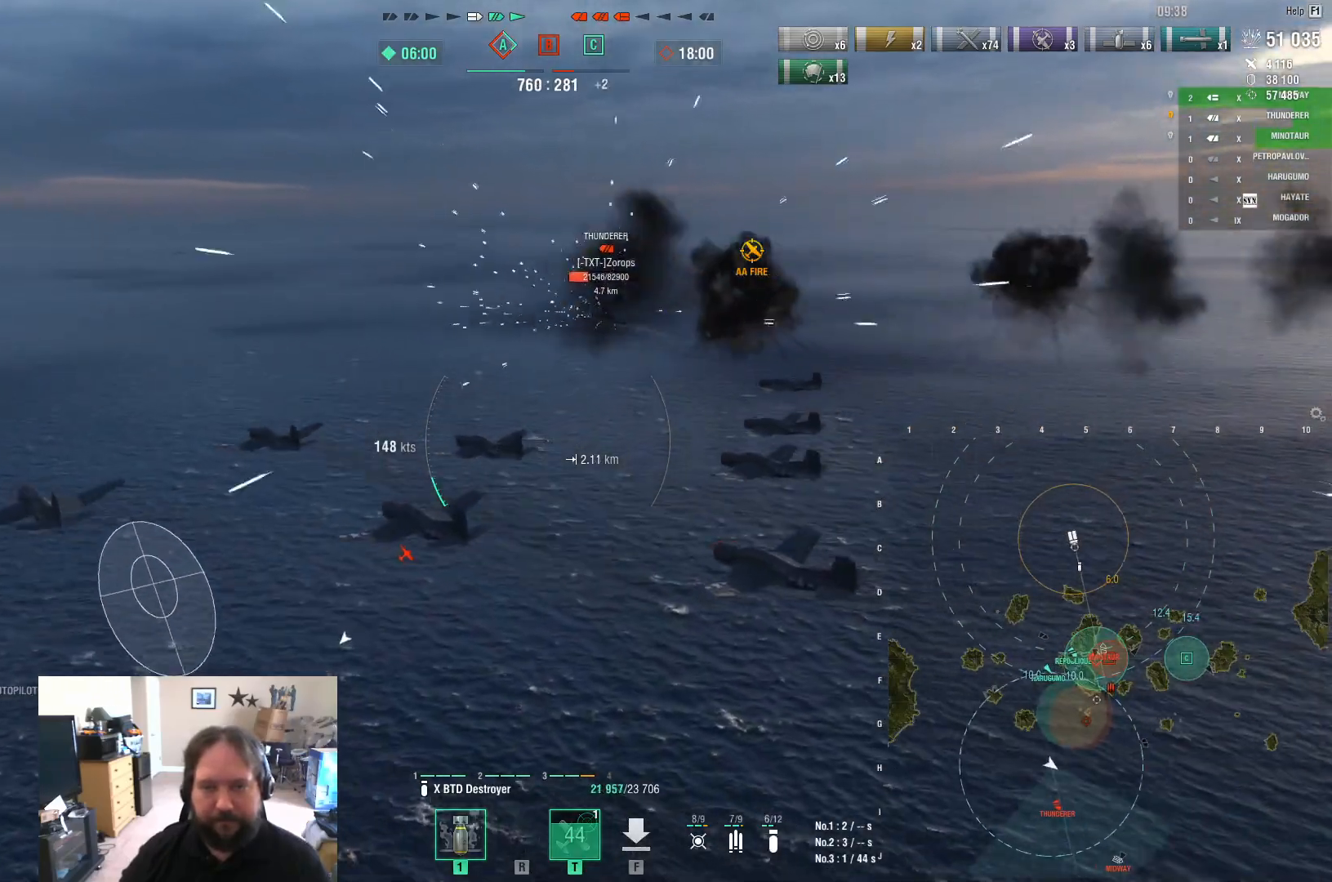
{"keys": ["d"], "mouse": [], "mouse_move": "still", "events": []}
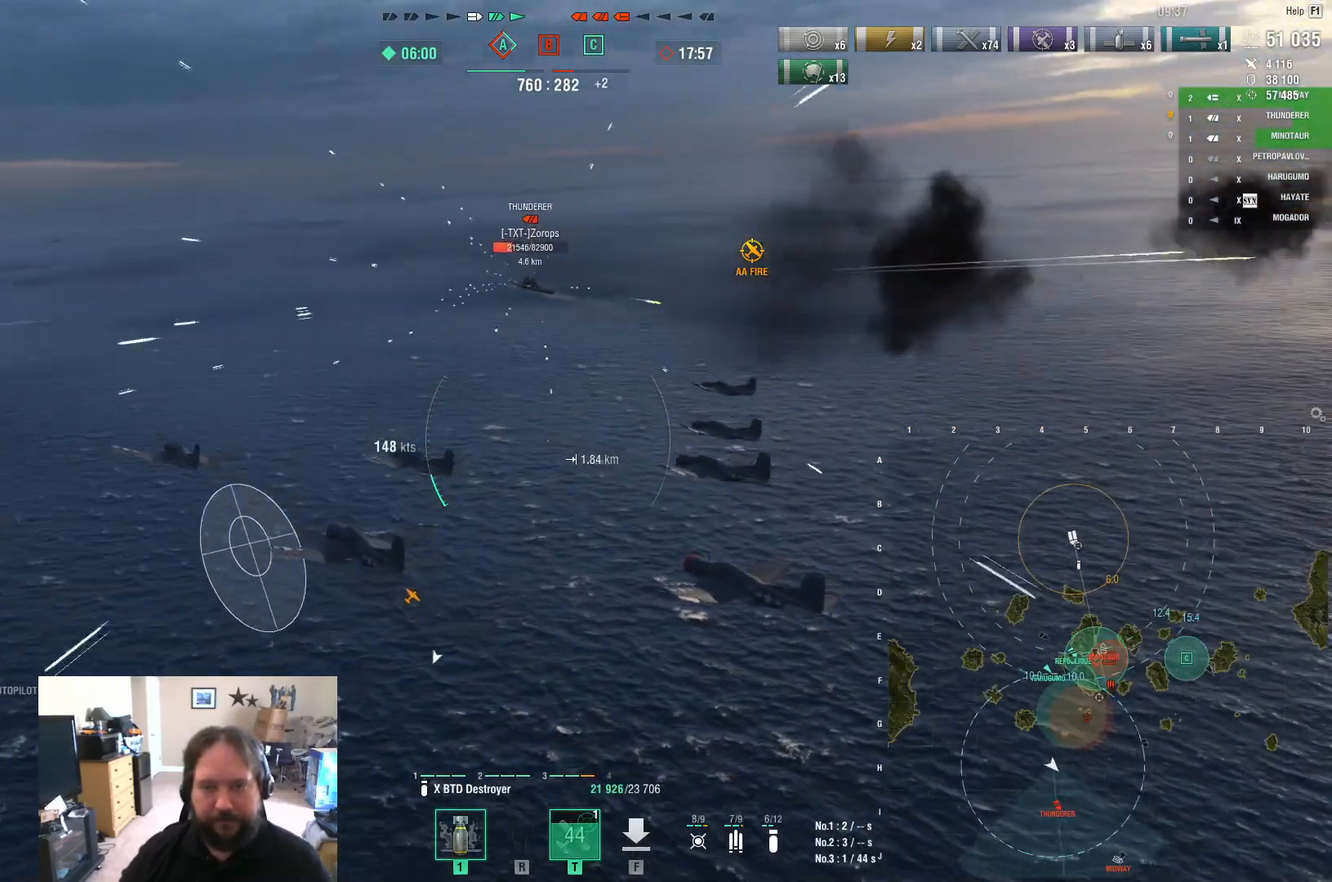
{"keys": ["d"], "mouse": [], "mouse_move": "still", "events": []}
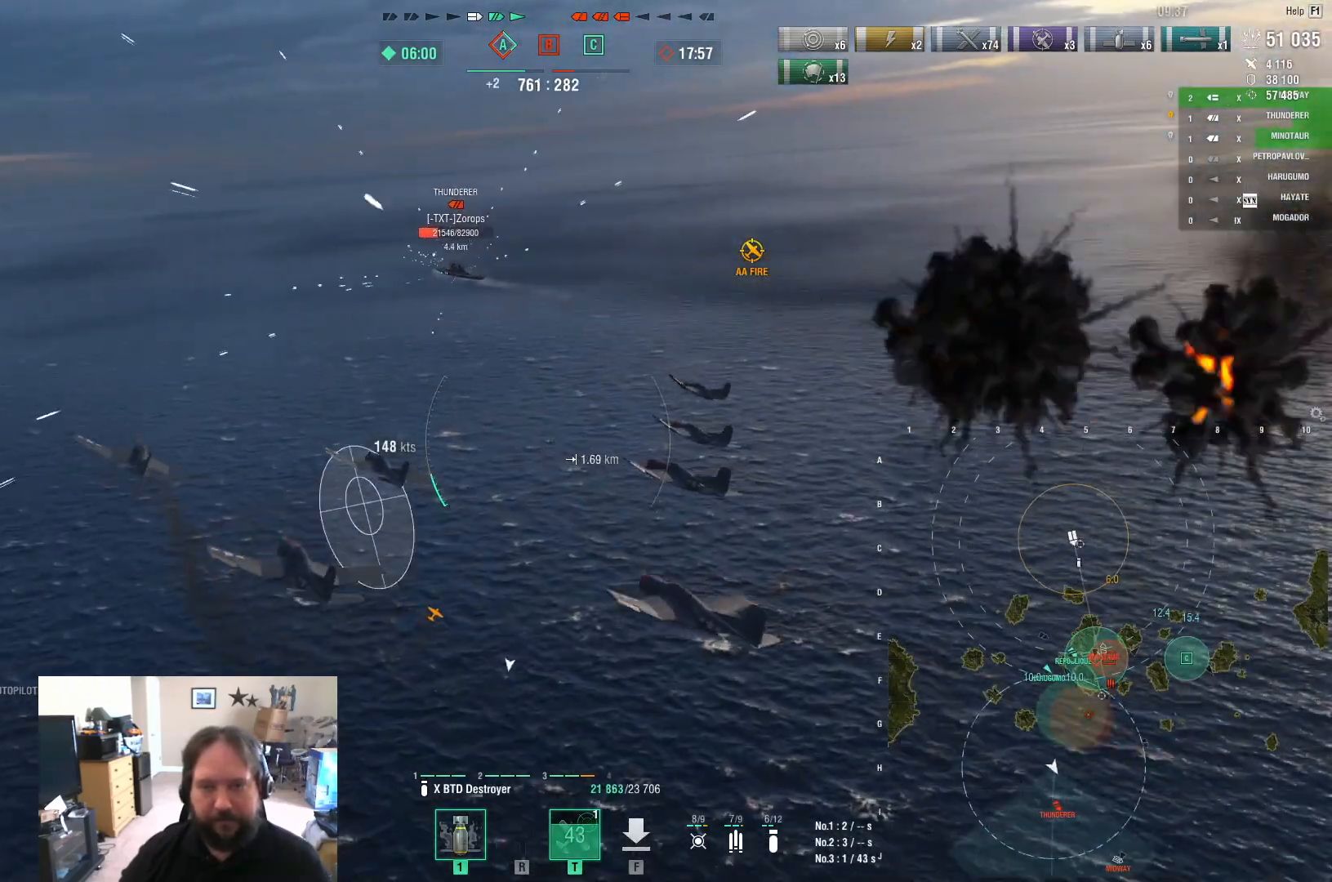
{"keys": ["d"], "mouse": [], "mouse_move": "still", "events": []}
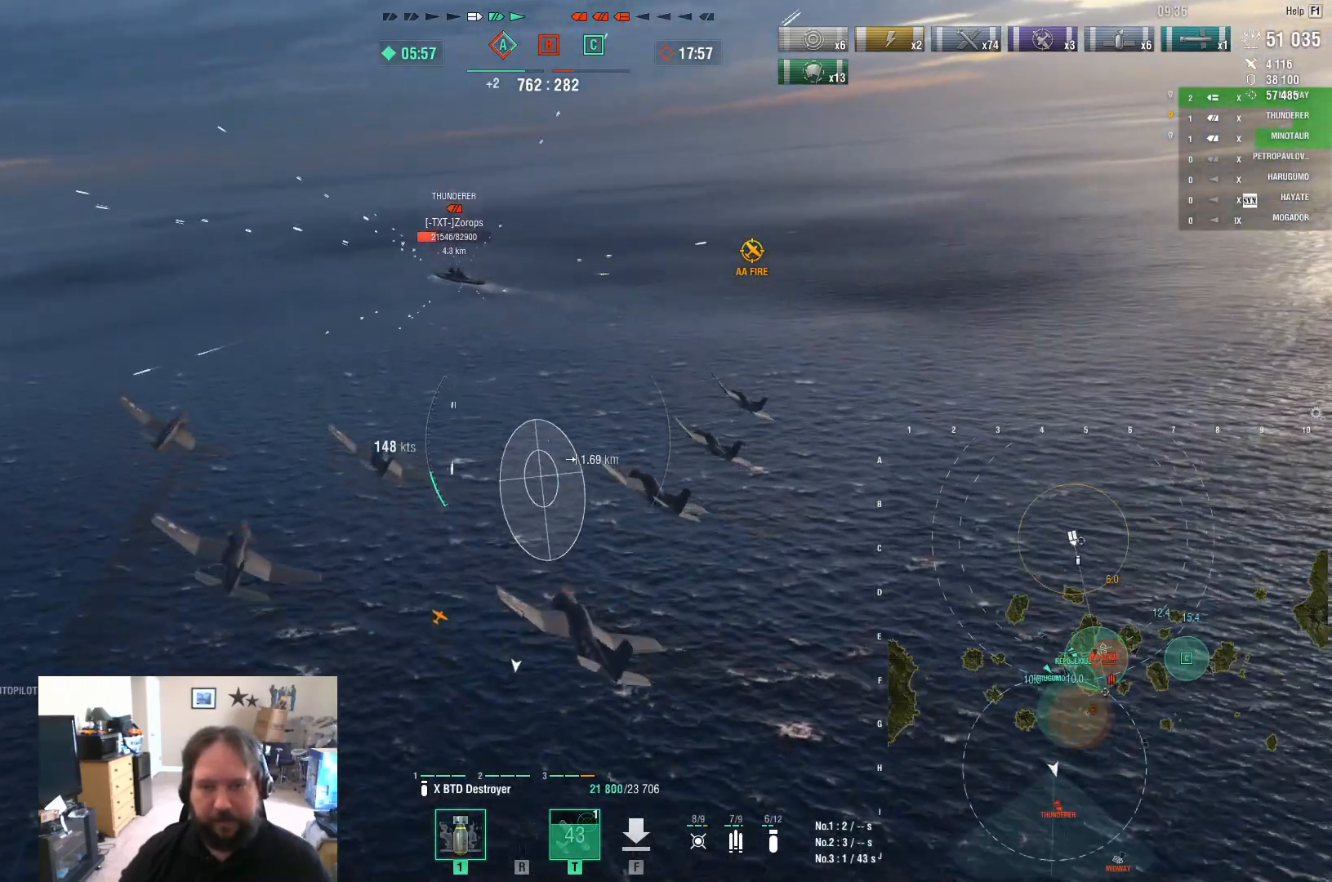
{"keys": ["d", "w"], "mouse": [], "mouse_move": "still", "events": [[500, "w", "down"]]}
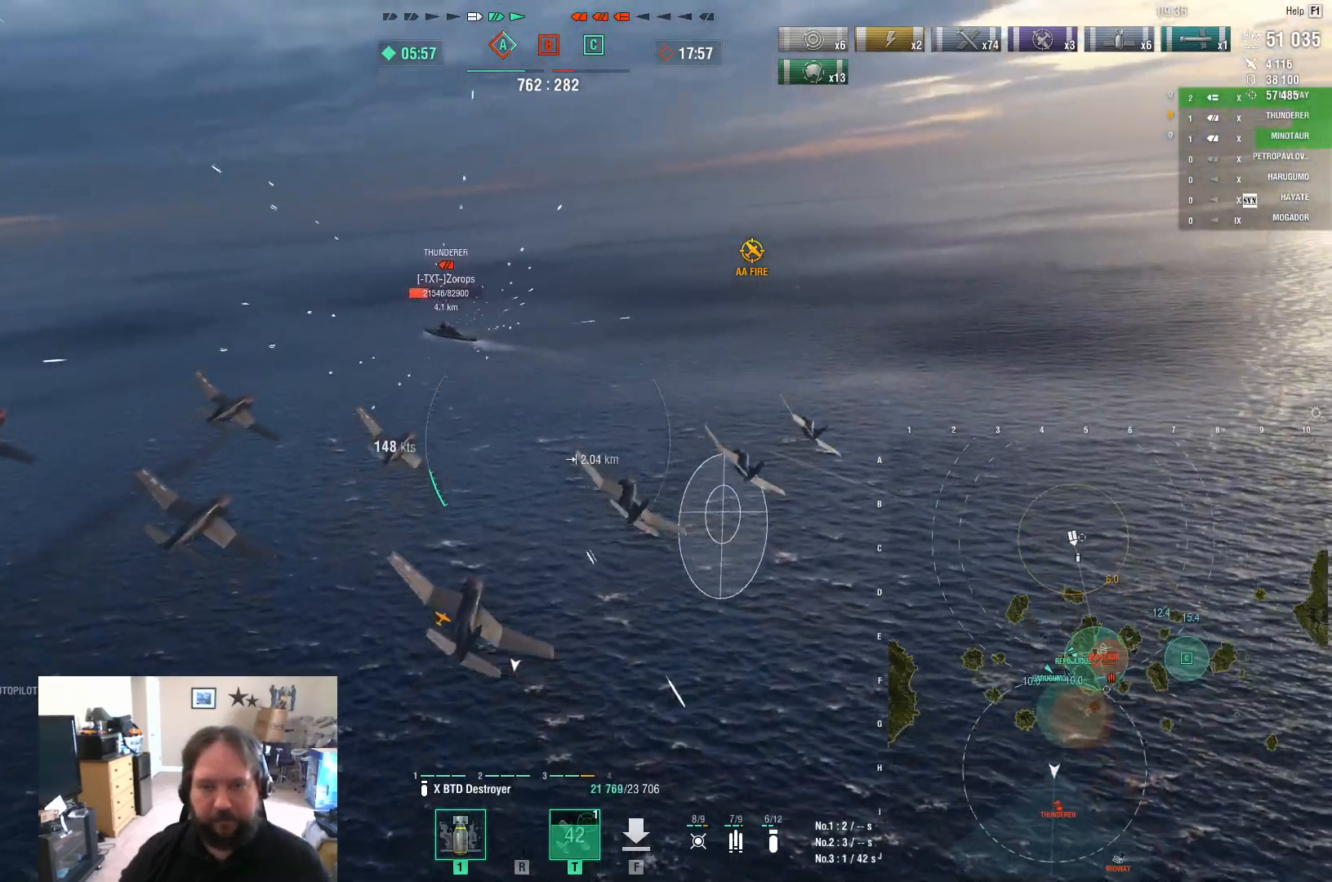
{"keys": ["w"], "mouse": [], "mouse_move": "still", "events": [[283, "d", "up"]]}
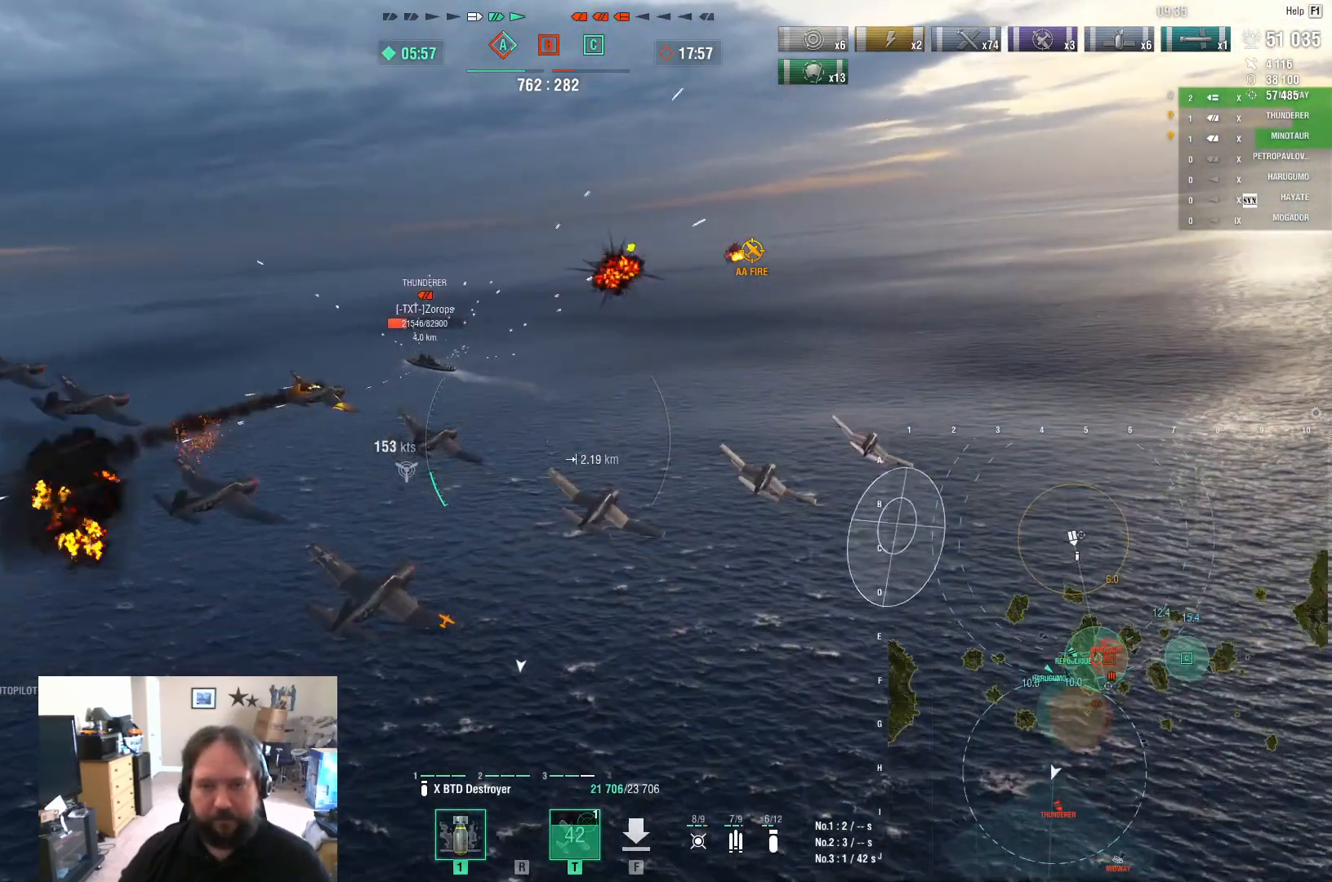
{"keys": ["w"], "mouse": [], "mouse_move": "still", "events": [[117, "a", "down"], [300, "a", "up"]]}
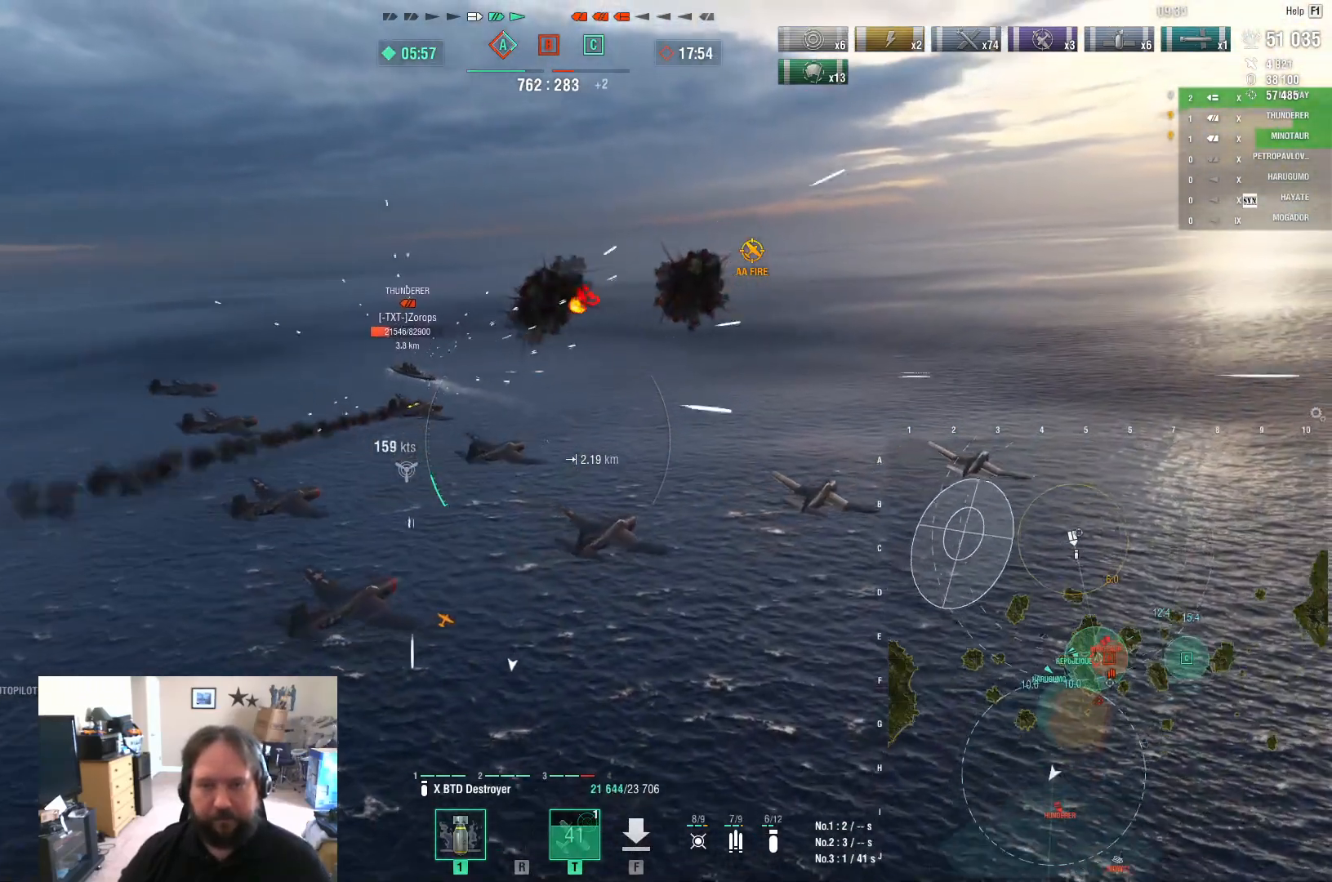
{"keys": ["w"], "mouse": [], "mouse_move": "still", "events": [[83, "a", "down"], [467, "a", "up"]]}
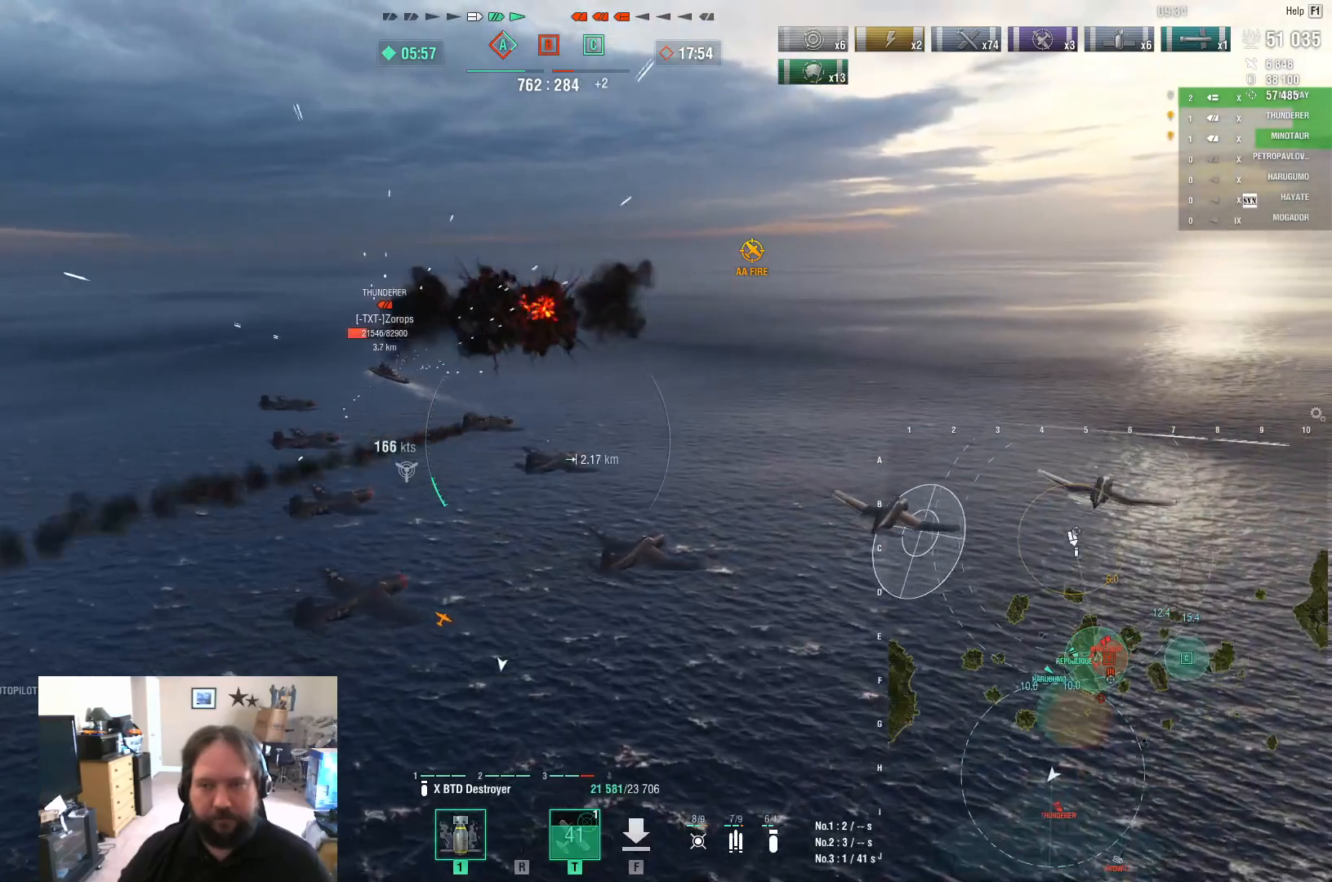
{"keys": ["a", "w"], "mouse": [], "mouse_move": "still", "events": [[150, "a", "down"]]}
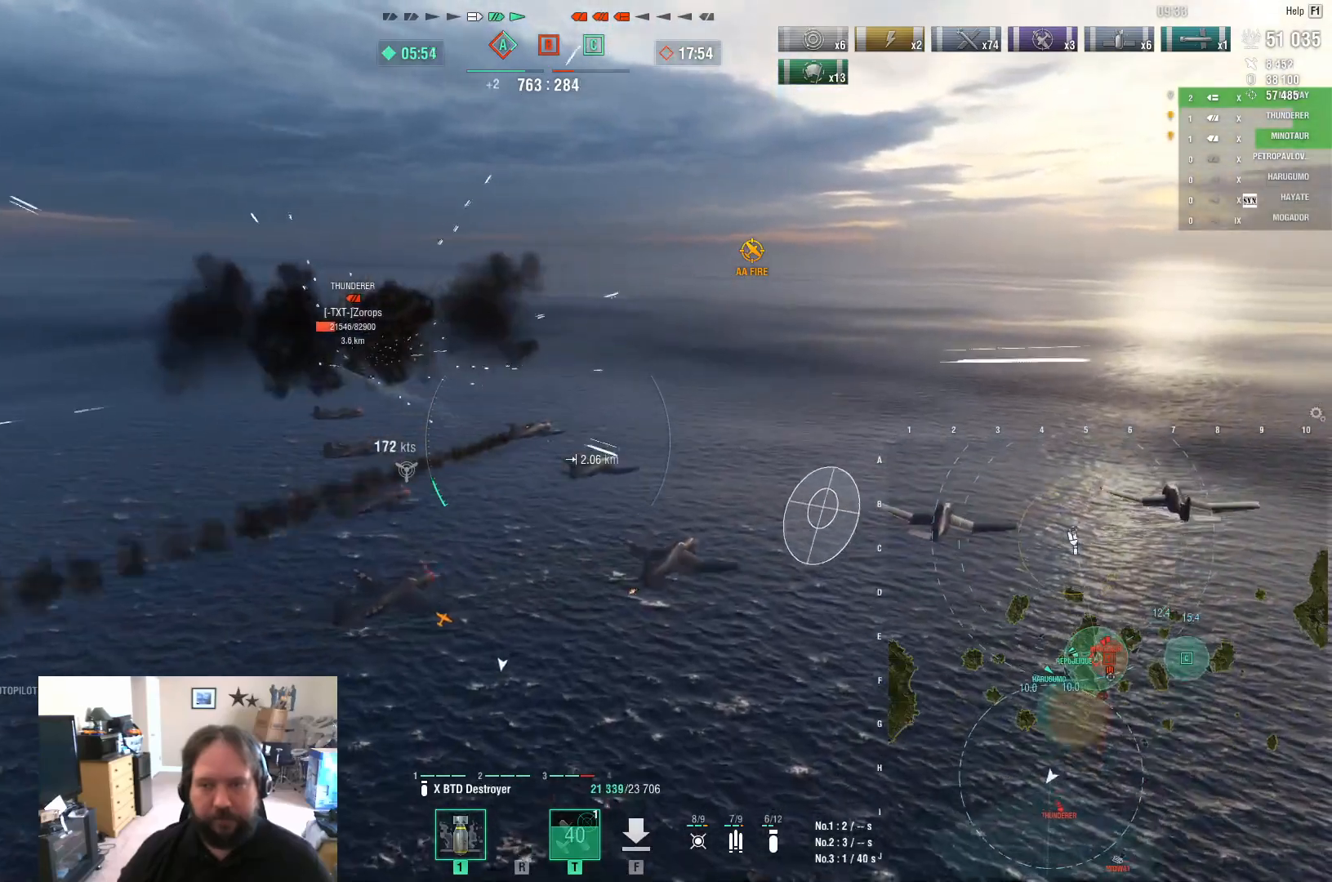
{"keys": ["a", "w"], "mouse": [], "mouse_move": "still", "events": []}
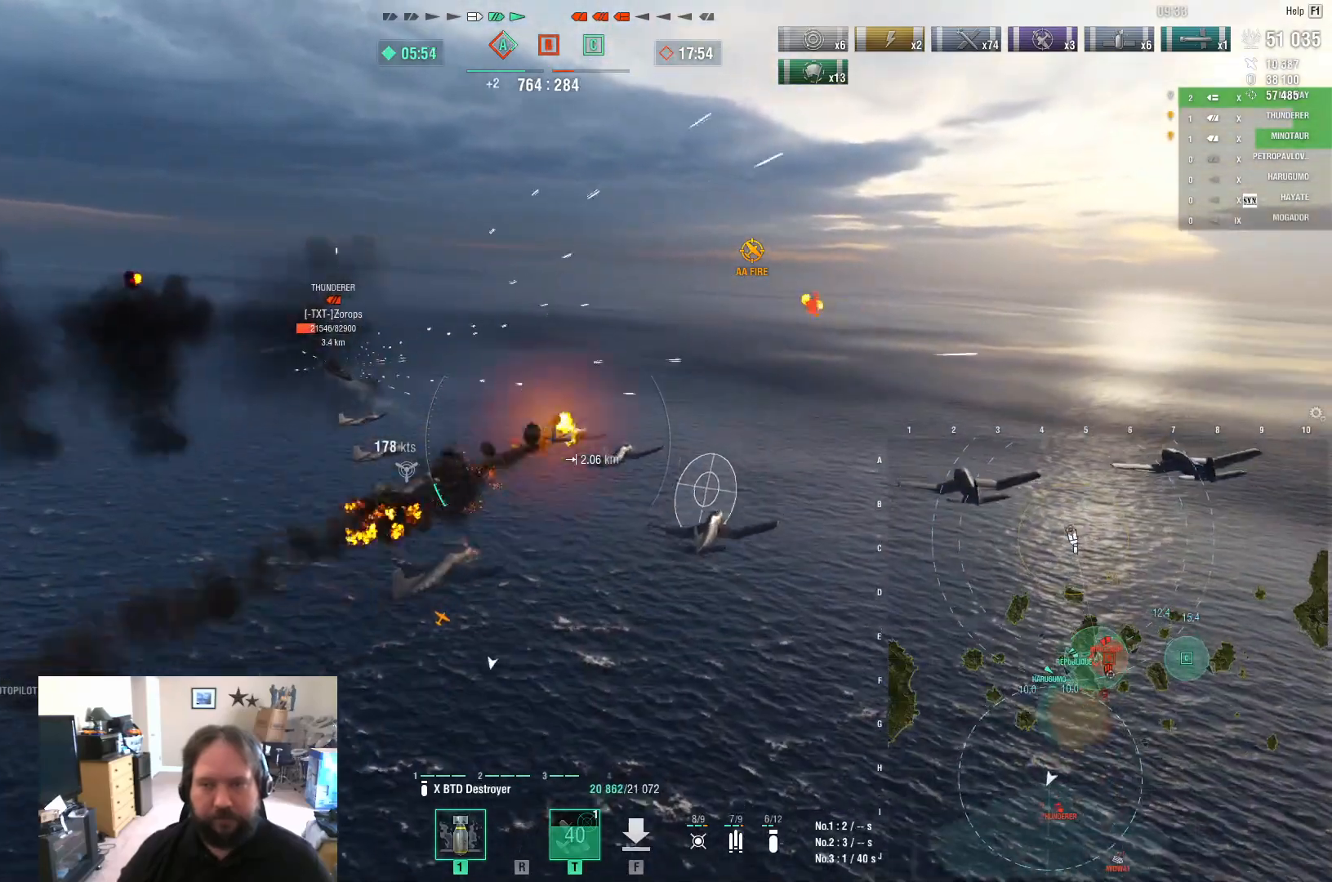
{"keys": ["a", "w"], "mouse": [], "mouse_move": "left", "events": []}
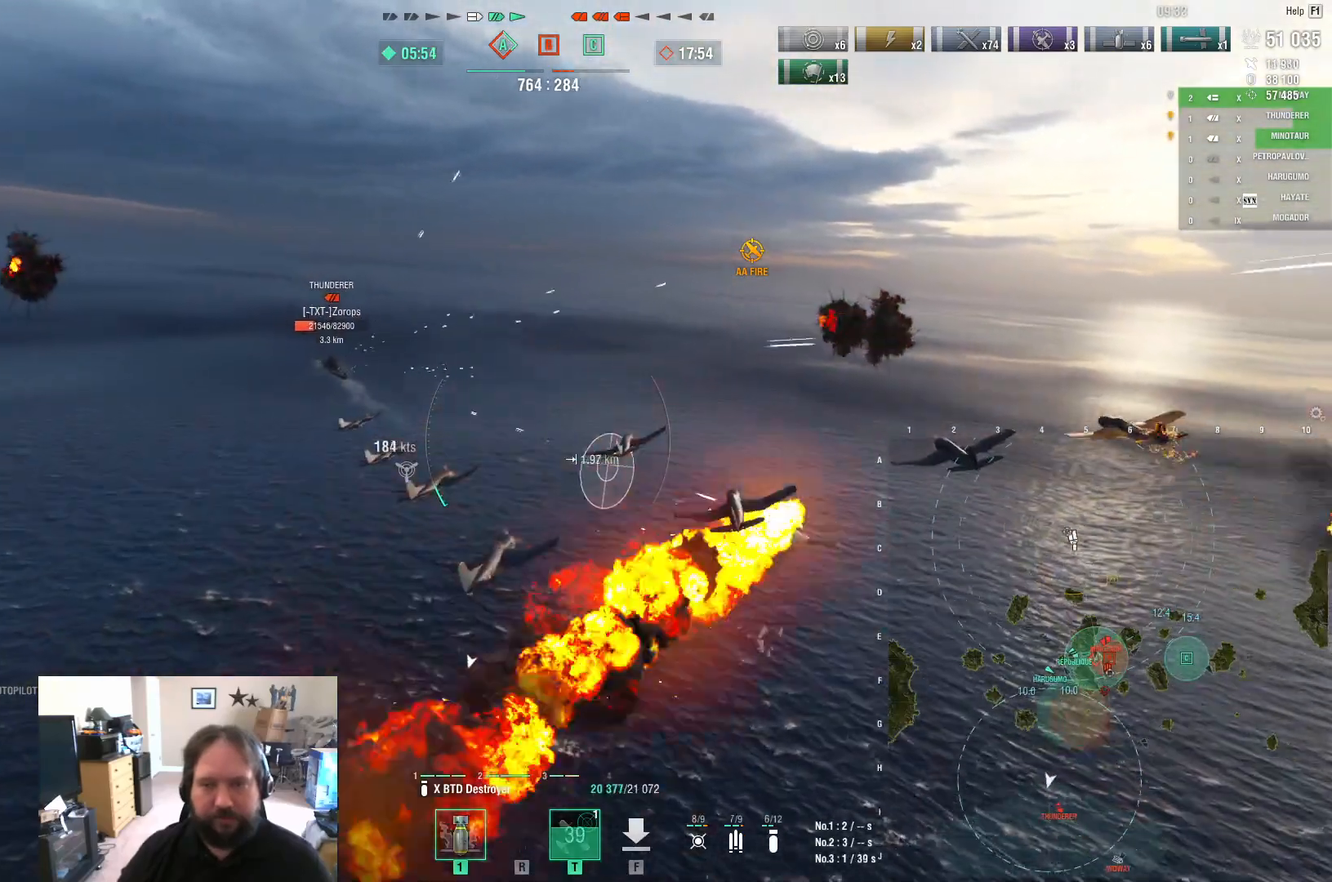
{"keys": ["w"], "mouse": [], "mouse_move": "left", "events": [[283, "a", "up"]]}